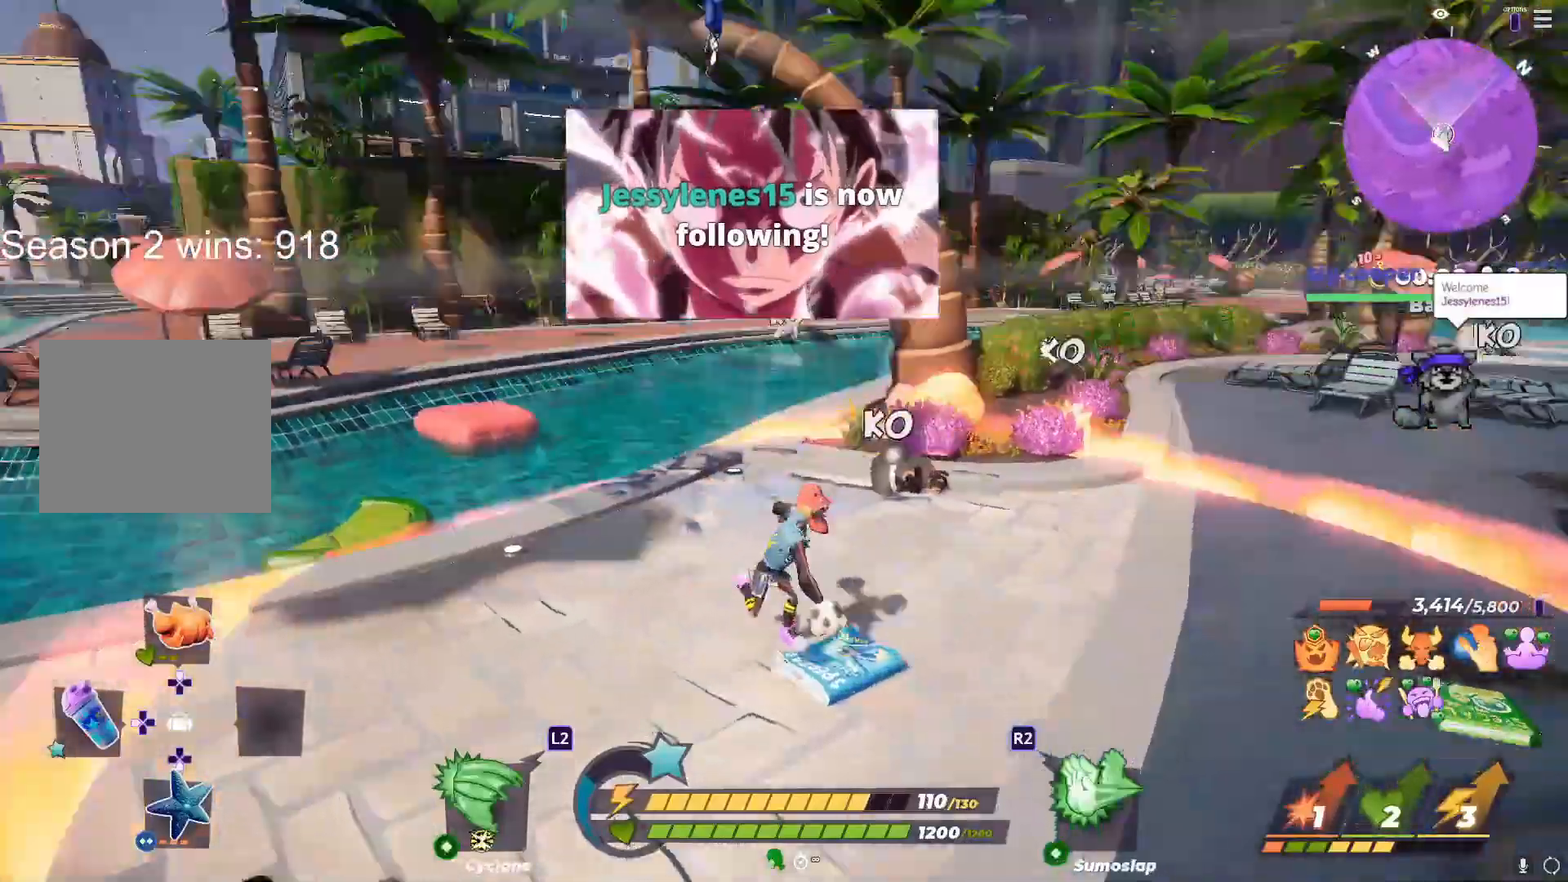
Gameplay with a controller (PlayStation layout); each line is a JSON object with the inputs held at the frame after it. "events" lists button and stick changes between this image and that frame as [ms after this image, input, new state], when the widget could be followed in between.
{"buttons": [], "left_stick": "up-right", "right_stick": "center", "events": [[317, "left_stick", "right"], [417, "left_stick", "up-right"]]}
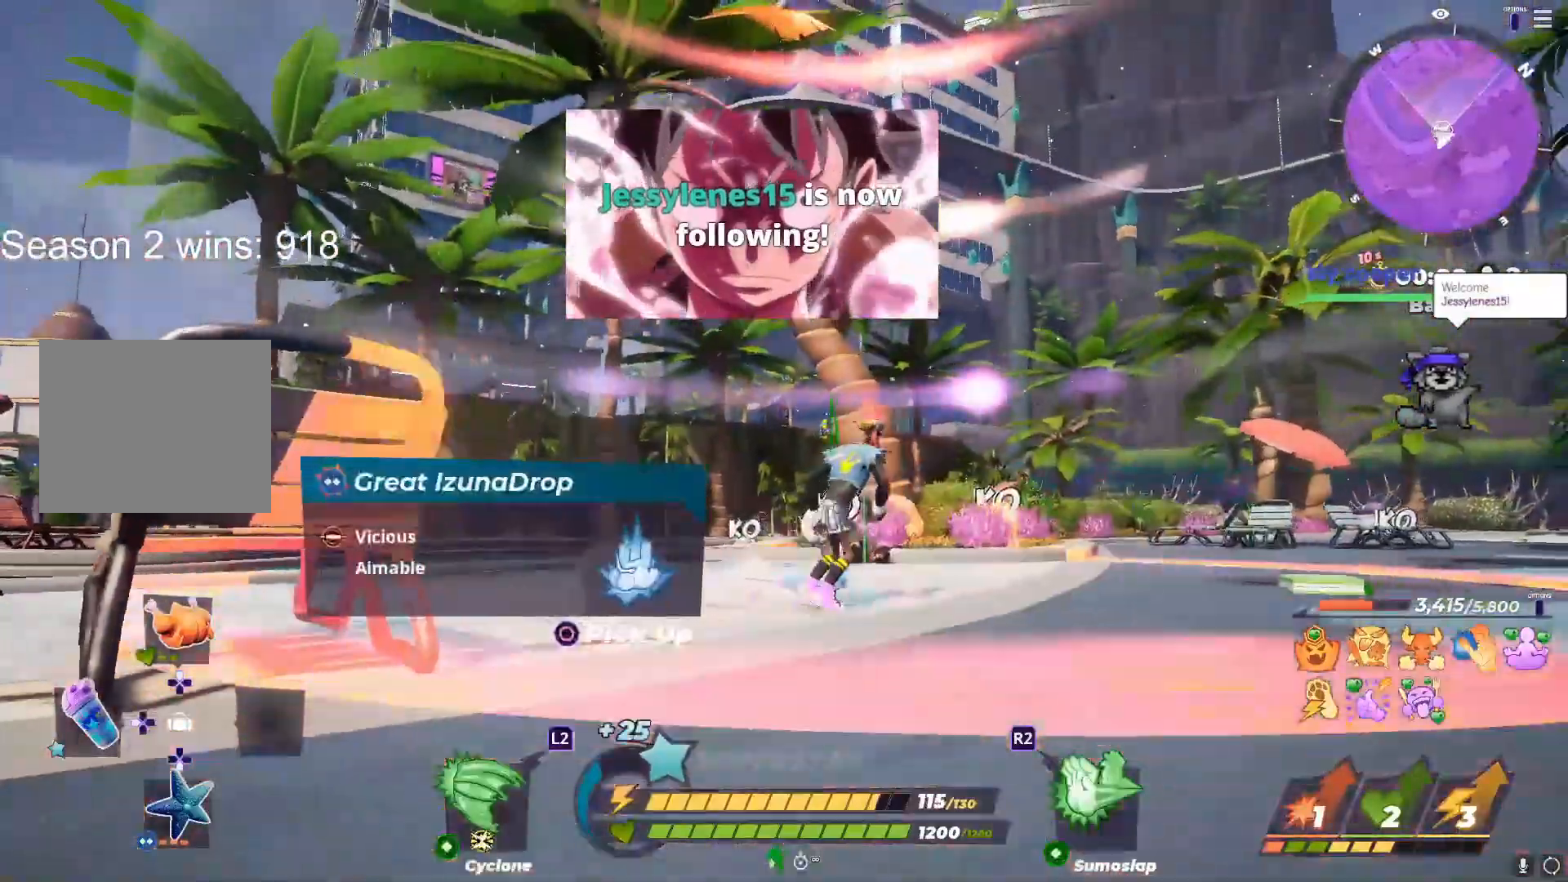
{"buttons": ["SQUARE"], "left_stick": "up", "right_stick": "center", "events": [[100, "SQUARE", "down"], [117, "left_stick", "up"], [133, "right_stick", "down-left"], [250, "right_stick", "center"]]}
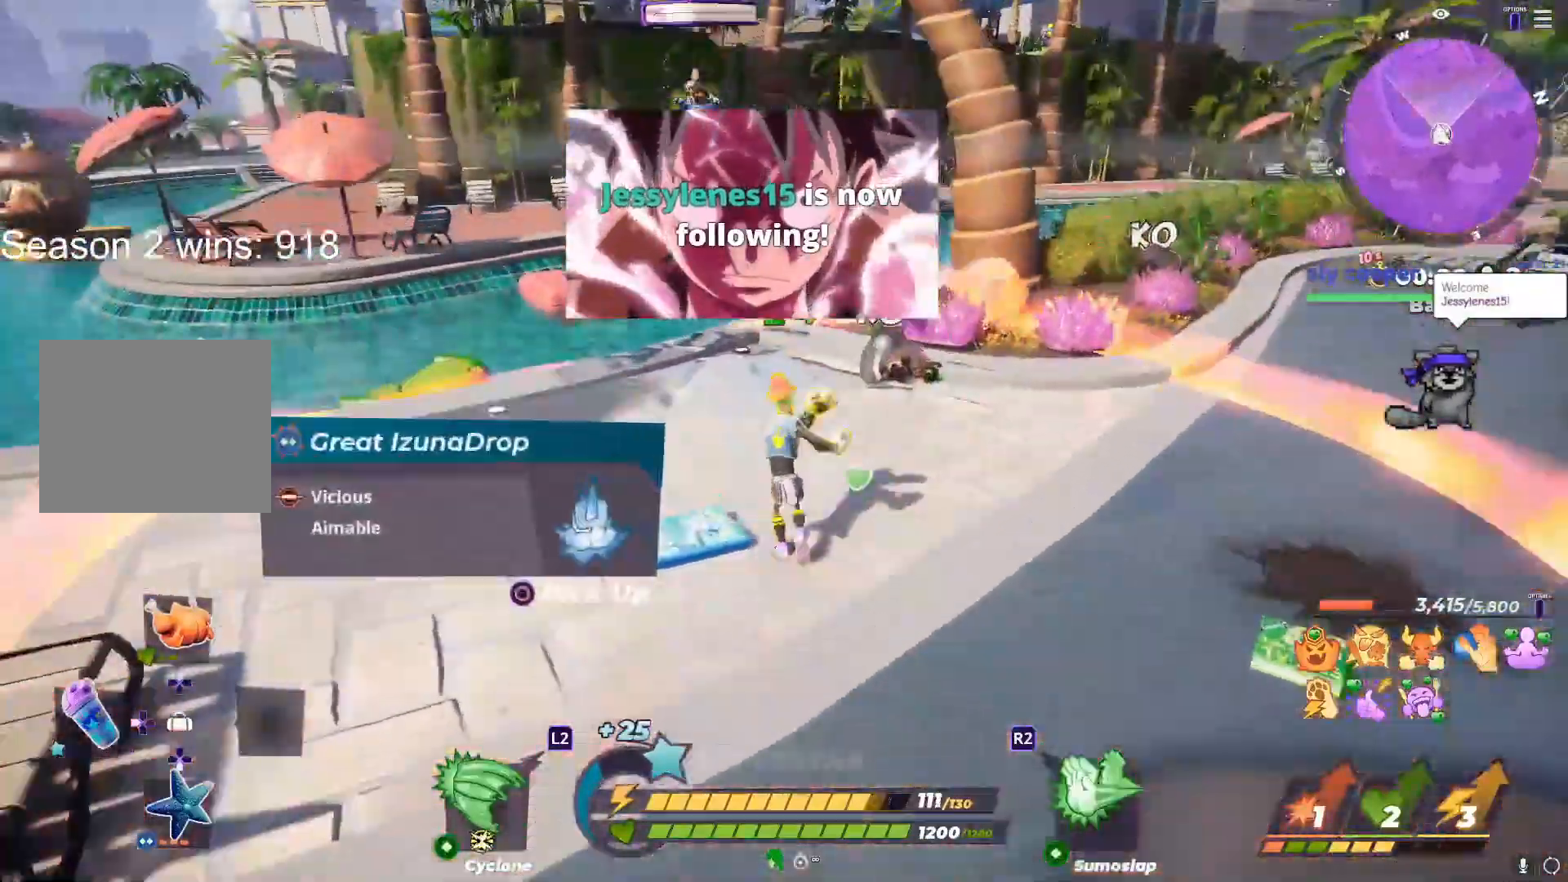
{"buttons": [], "left_stick": "up", "right_stick": "center", "events": [[500, "SQUARE", "up"]]}
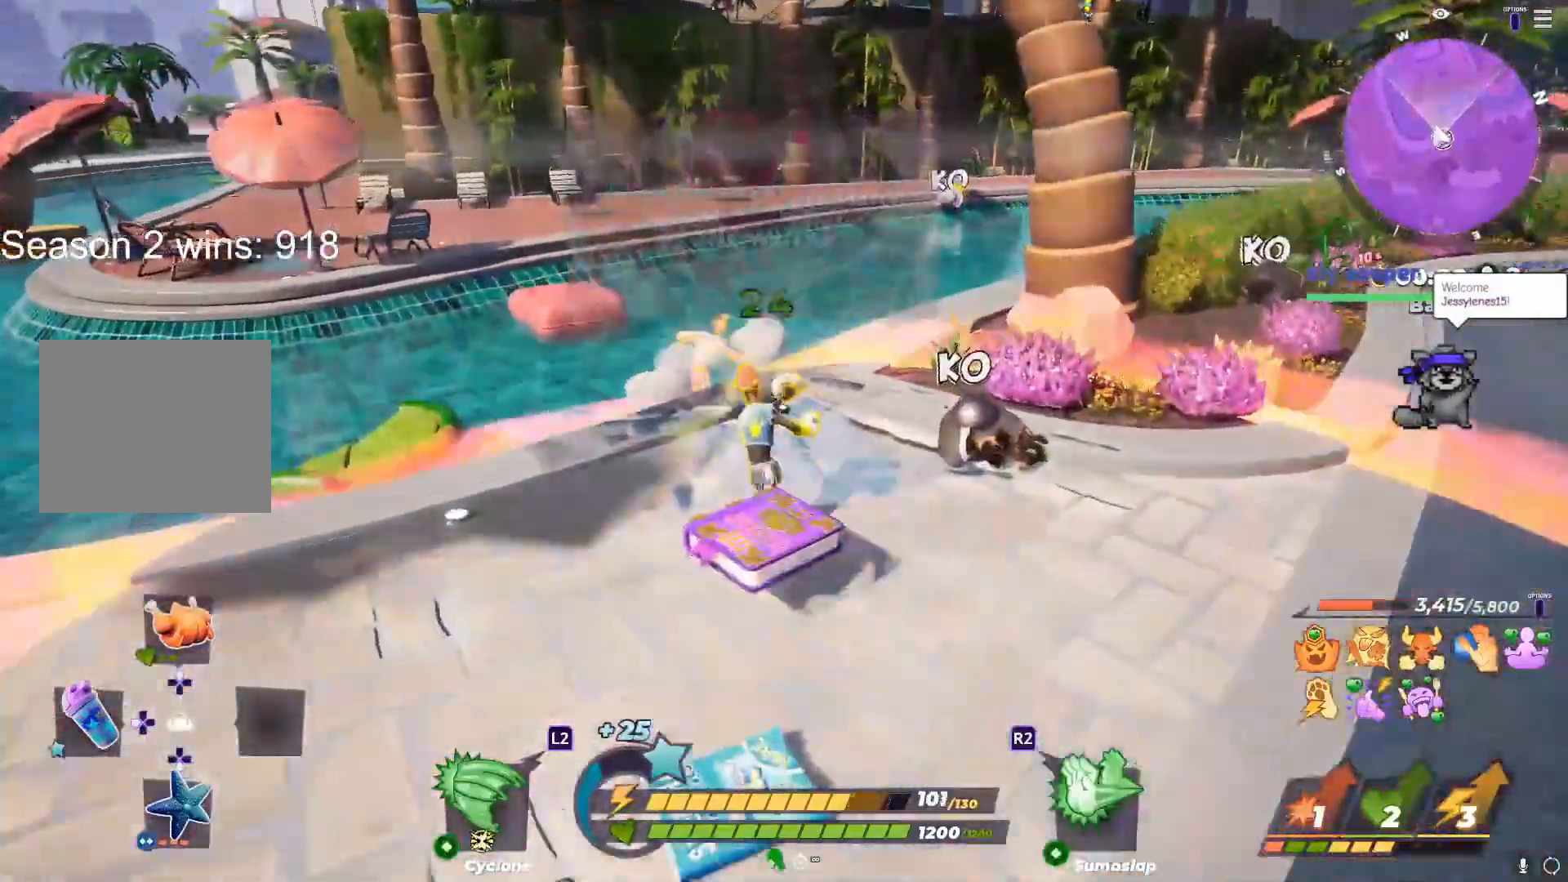
{"buttons": [], "left_stick": "up", "right_stick": "center", "events": [[183, "left_stick", "left"], [267, "left_stick", "up-right"], [383, "left_stick", "up-left"], [483, "left_stick", "up"]]}
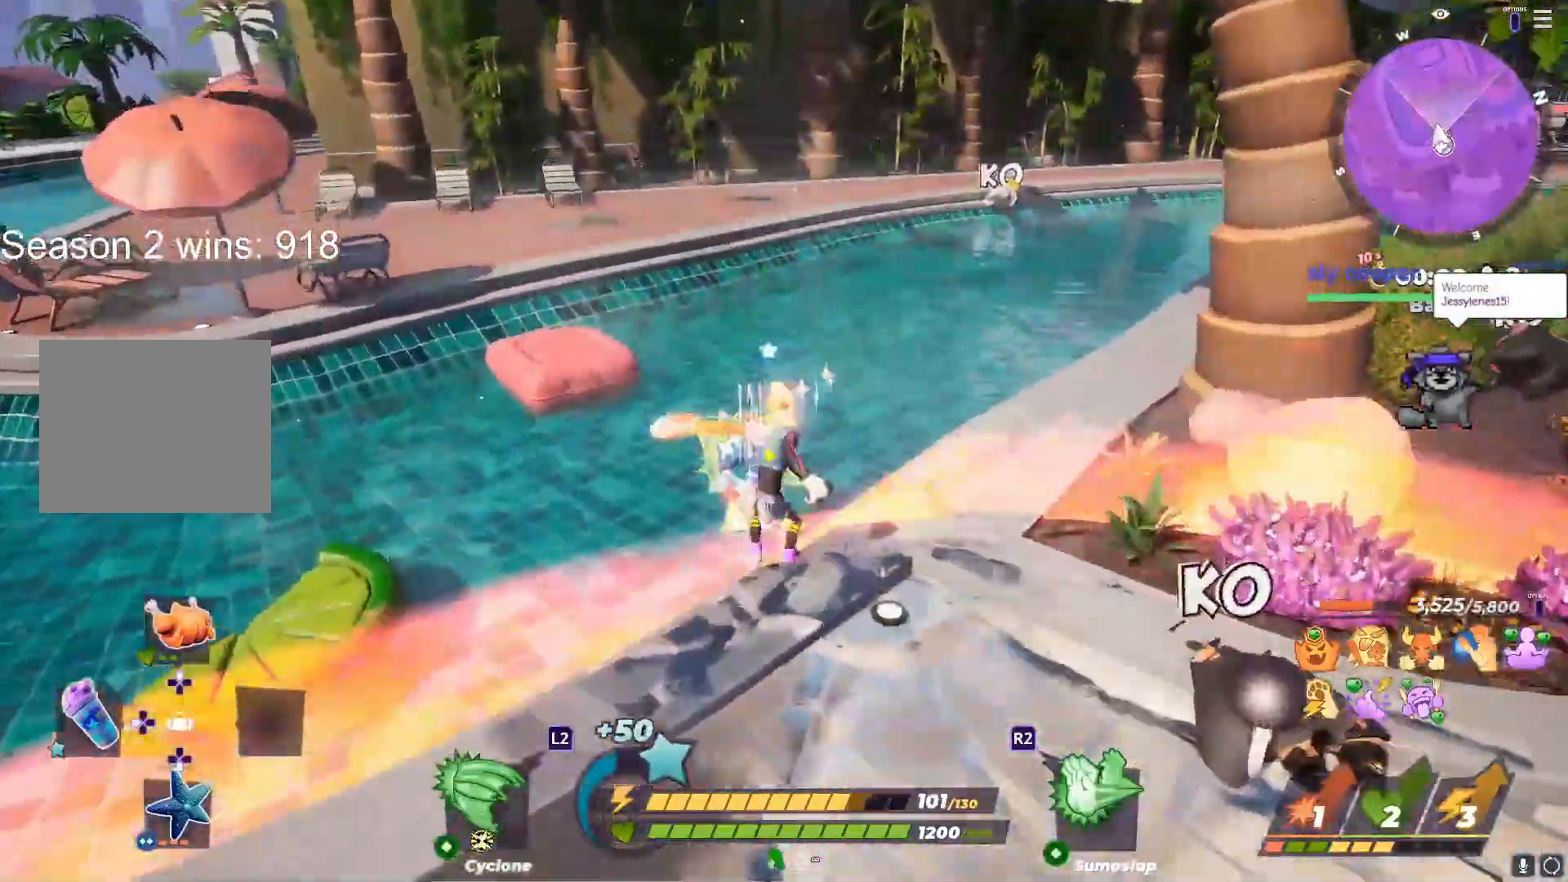
{"buttons": ["DPAD_RIGHT", "TOUCHPAD"], "left_stick": "center", "right_stick": "center", "events": [[417, "TOUCHPAD", "down"], [433, "left_stick", "center"], [500, "DPAD_RIGHT", "down"]]}
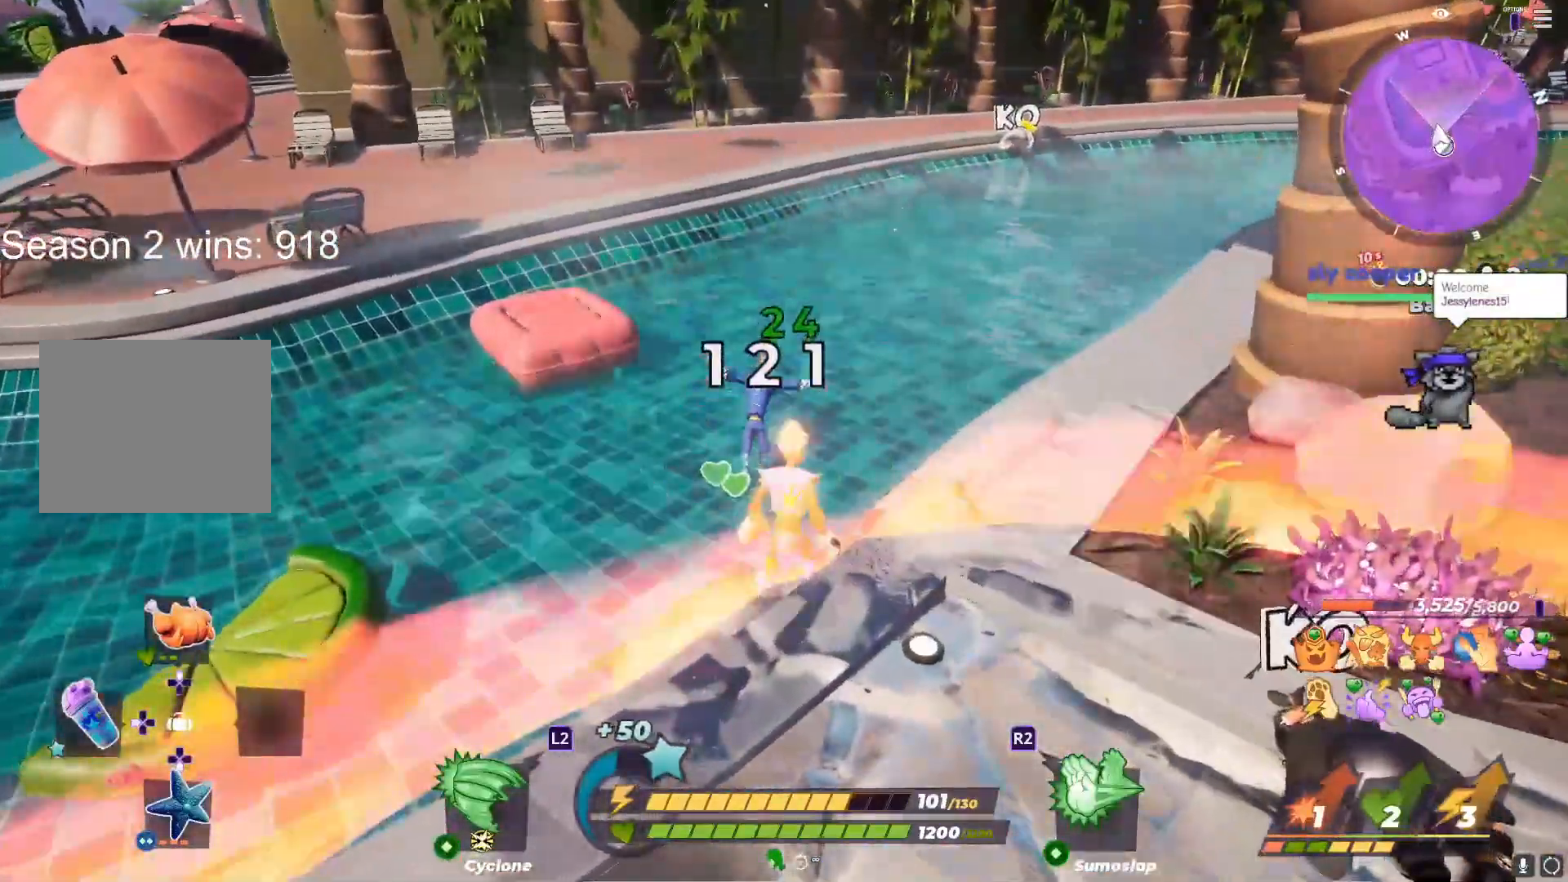
{"buttons": [], "left_stick": "up", "right_stick": "center", "events": [[33, "TOUCHPAD", "up"], [83, "DPAD_RIGHT", "up"], [267, "left_stick", "up"]]}
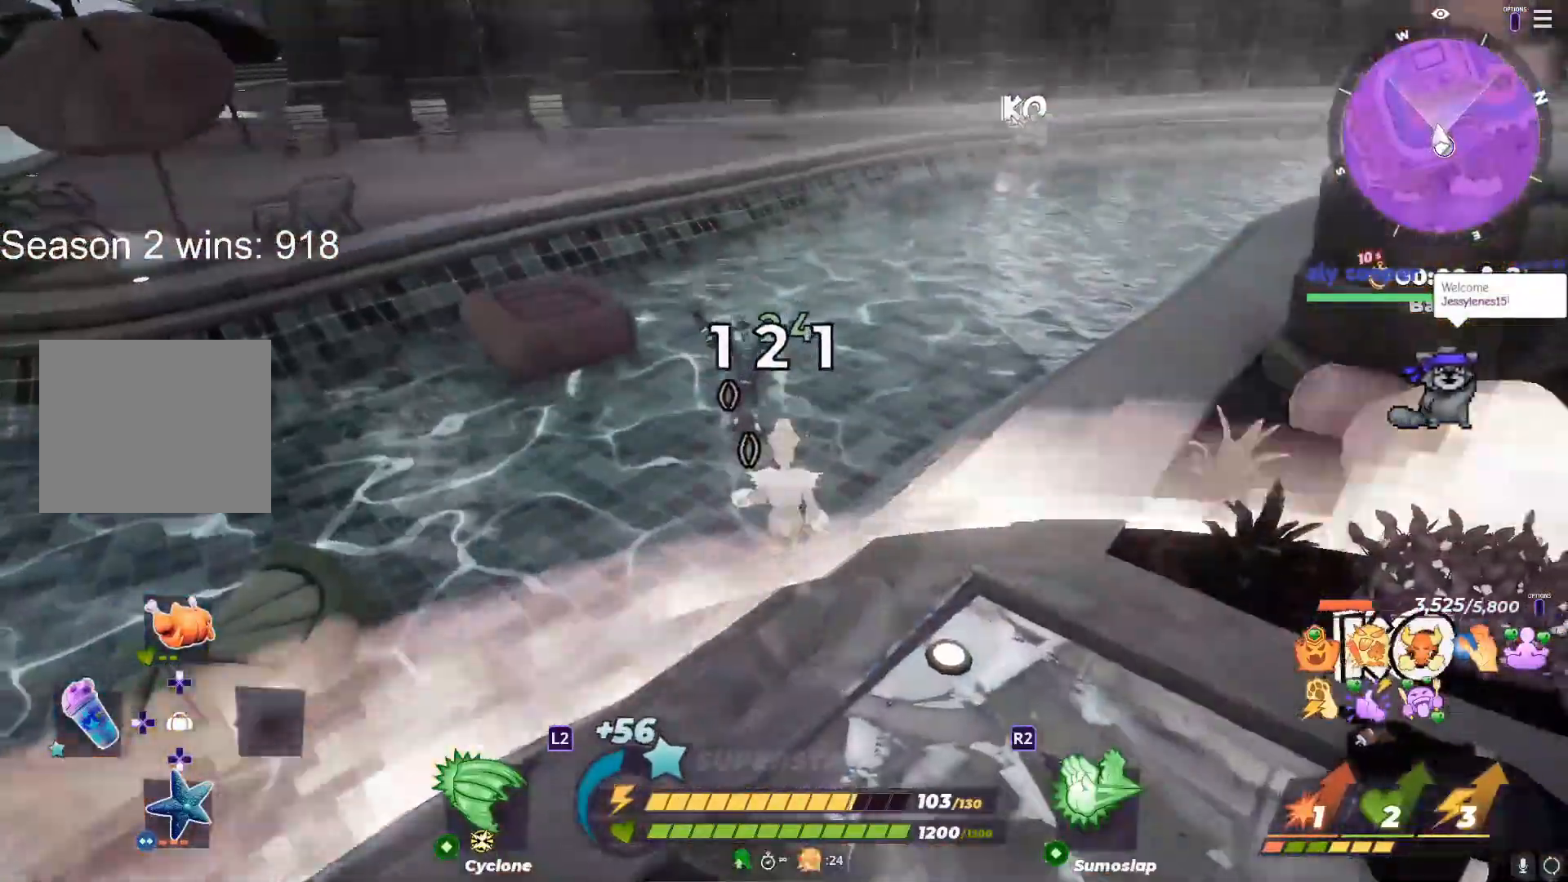
{"buttons": [], "left_stick": "center", "right_stick": "center", "events": [[100, "SQUARE", "down"], [167, "right_stick", "left"], [217, "SQUARE", "up"], [250, "left_stick", "up-right"], [433, "right_stick", "center"], [500, "left_stick", "center"]]}
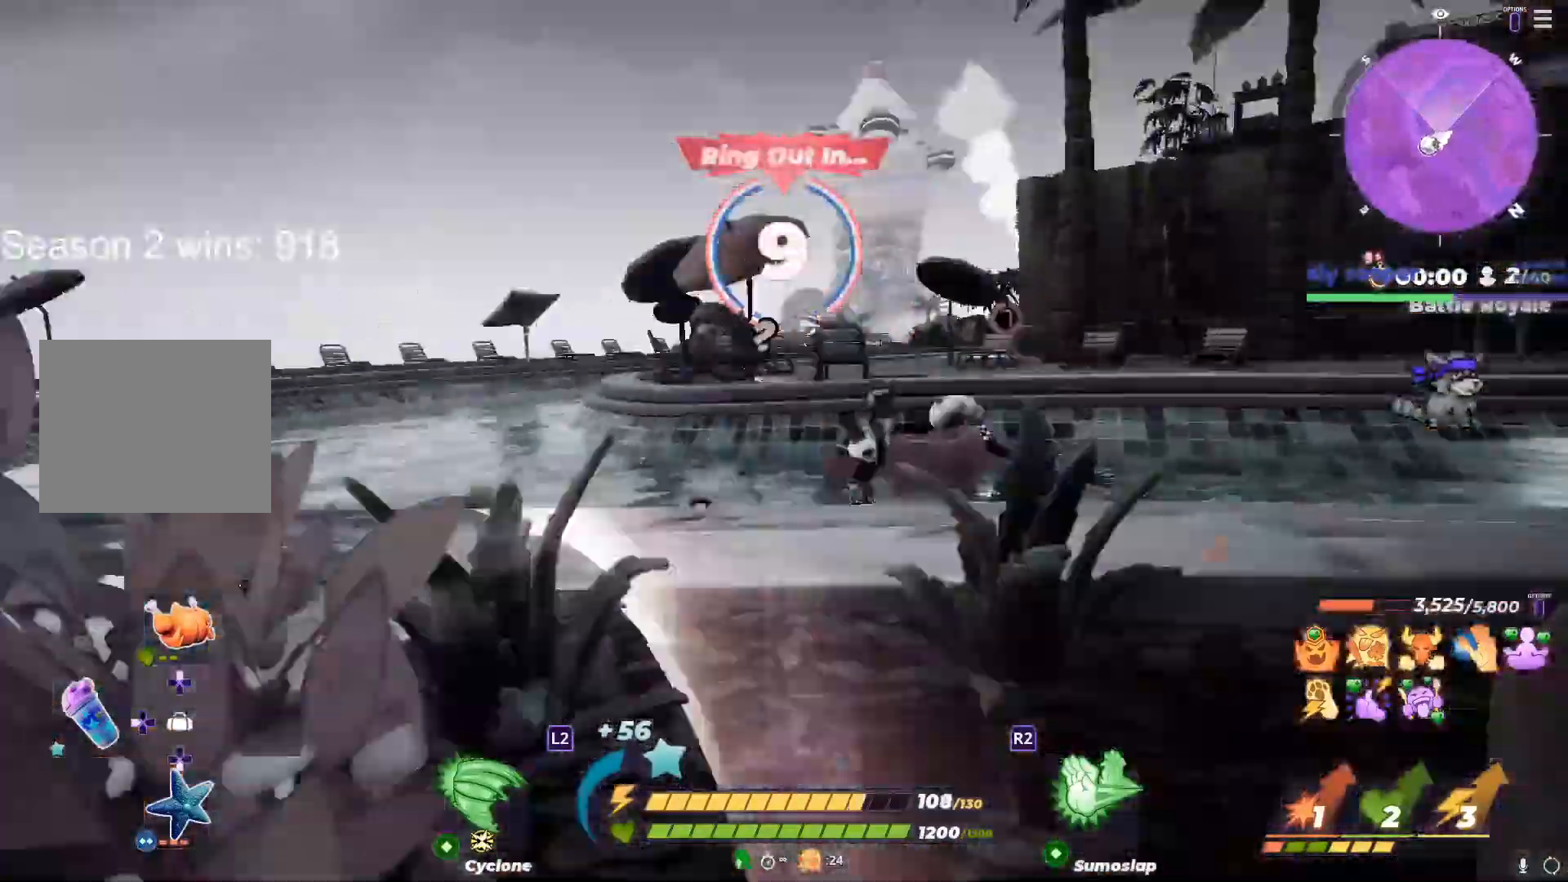
{"buttons": [], "left_stick": "center", "right_stick": "center", "events": [[33, "right_stick", "down"], [133, "right_stick", "center"]]}
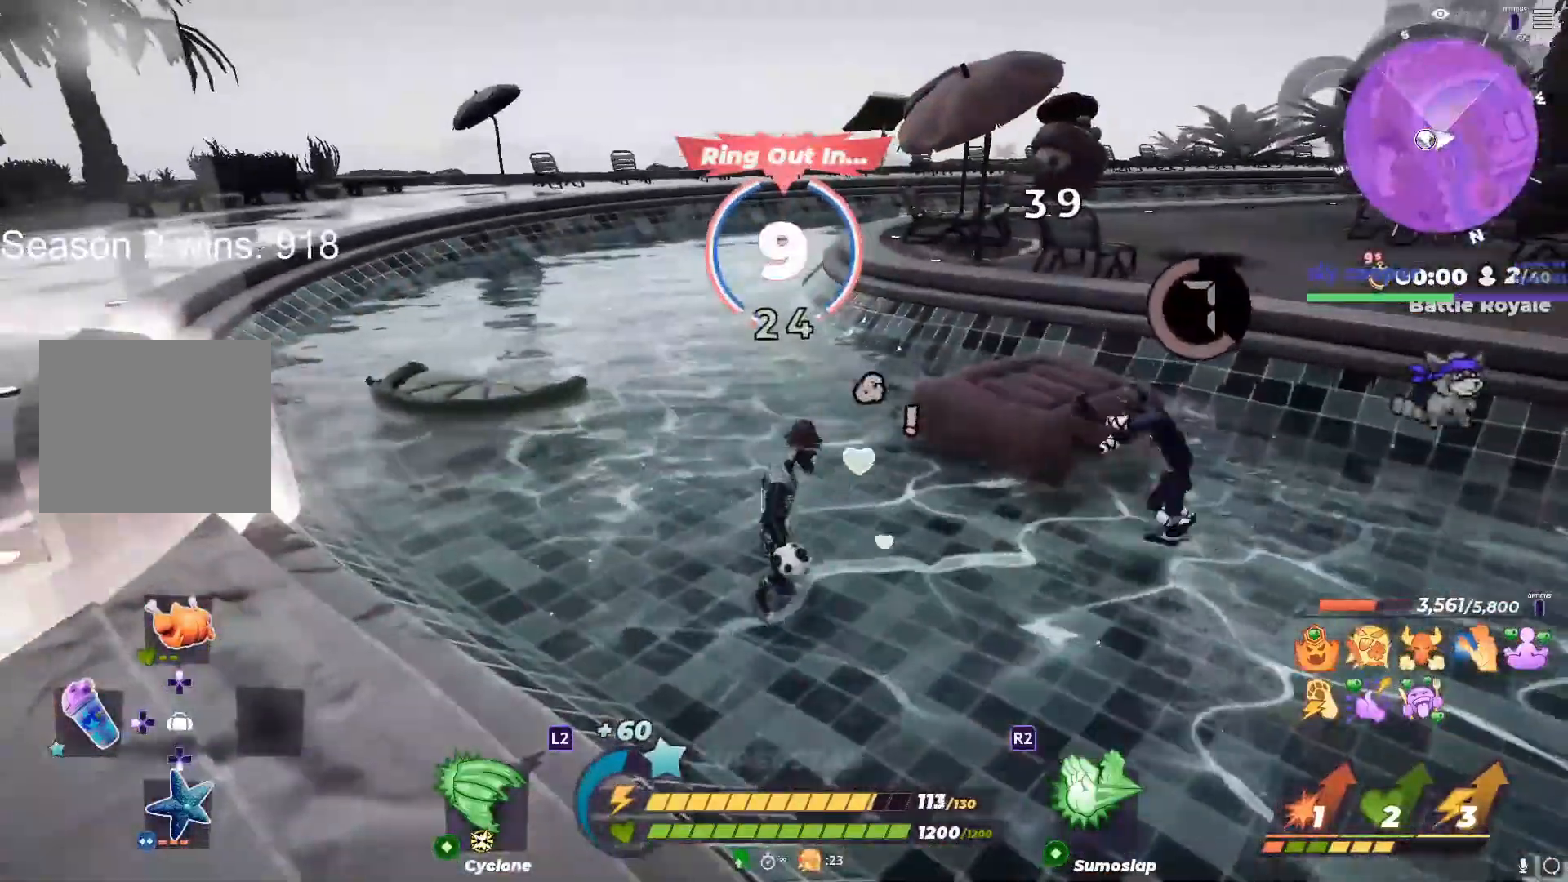
{"buttons": [], "left_stick": "left", "right_stick": "center", "events": [[133, "left_stick", "left"], [167, "R1", "down"], [250, "R3", "down"], [300, "right_stick", "down"], [350, "R3", "up"], [367, "R1", "up"], [400, "right_stick", "center"]]}
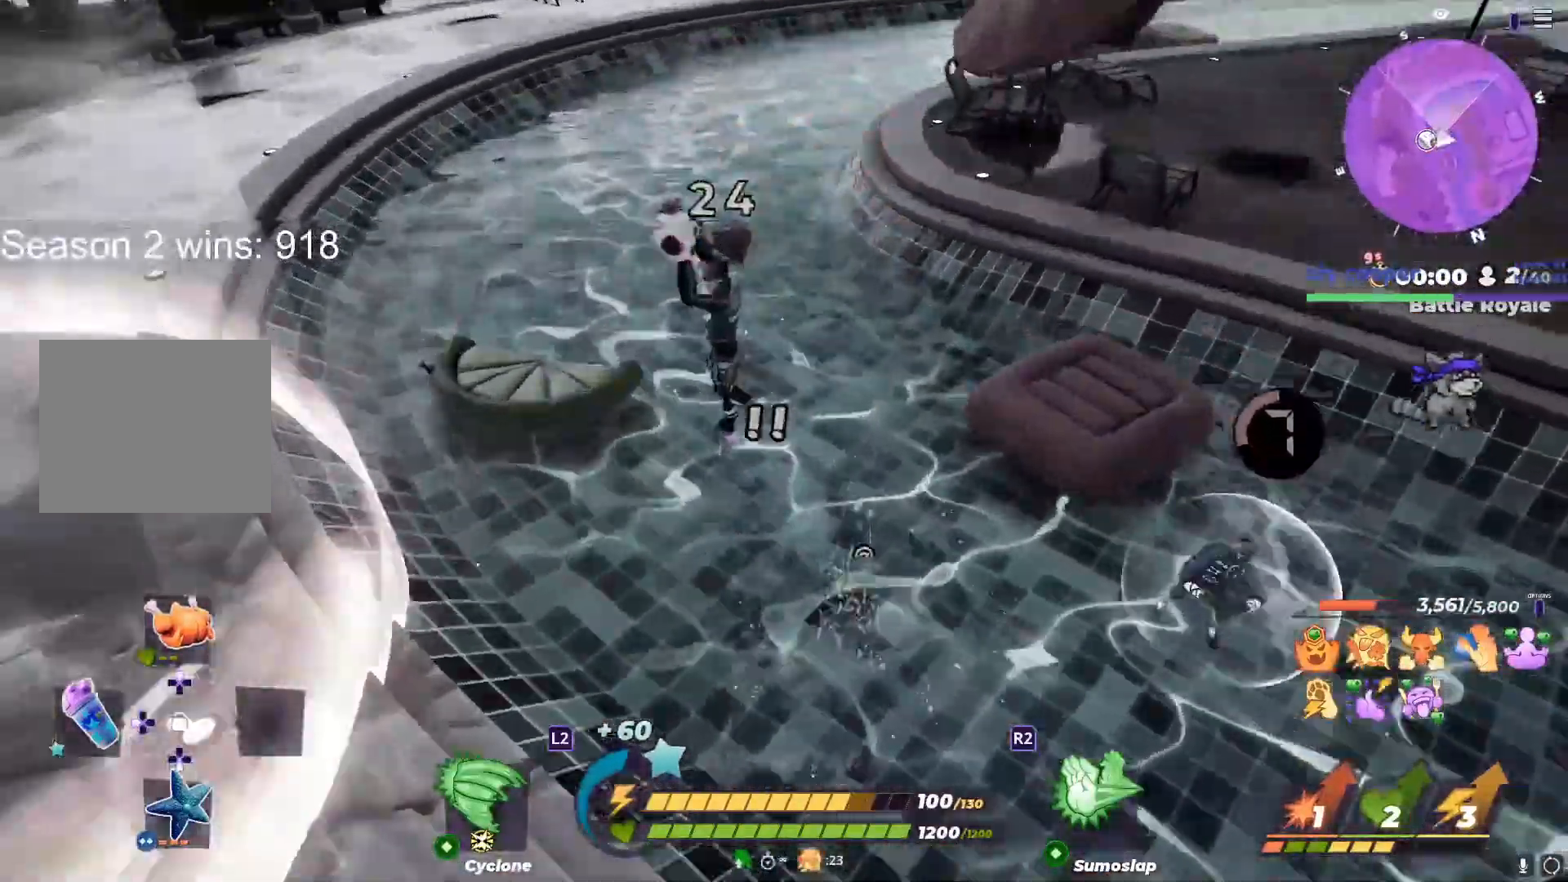
{"buttons": [], "left_stick": "down-right", "right_stick": "down", "events": [[17, "R2", "down"], [50, "left_stick", "right"], [150, "R2", "up"], [250, "right_stick", "right"], [333, "right_stick", "up"], [383, "right_stick", "up-left"], [417, "left_stick", "down-right"], [483, "right_stick", "down"]]}
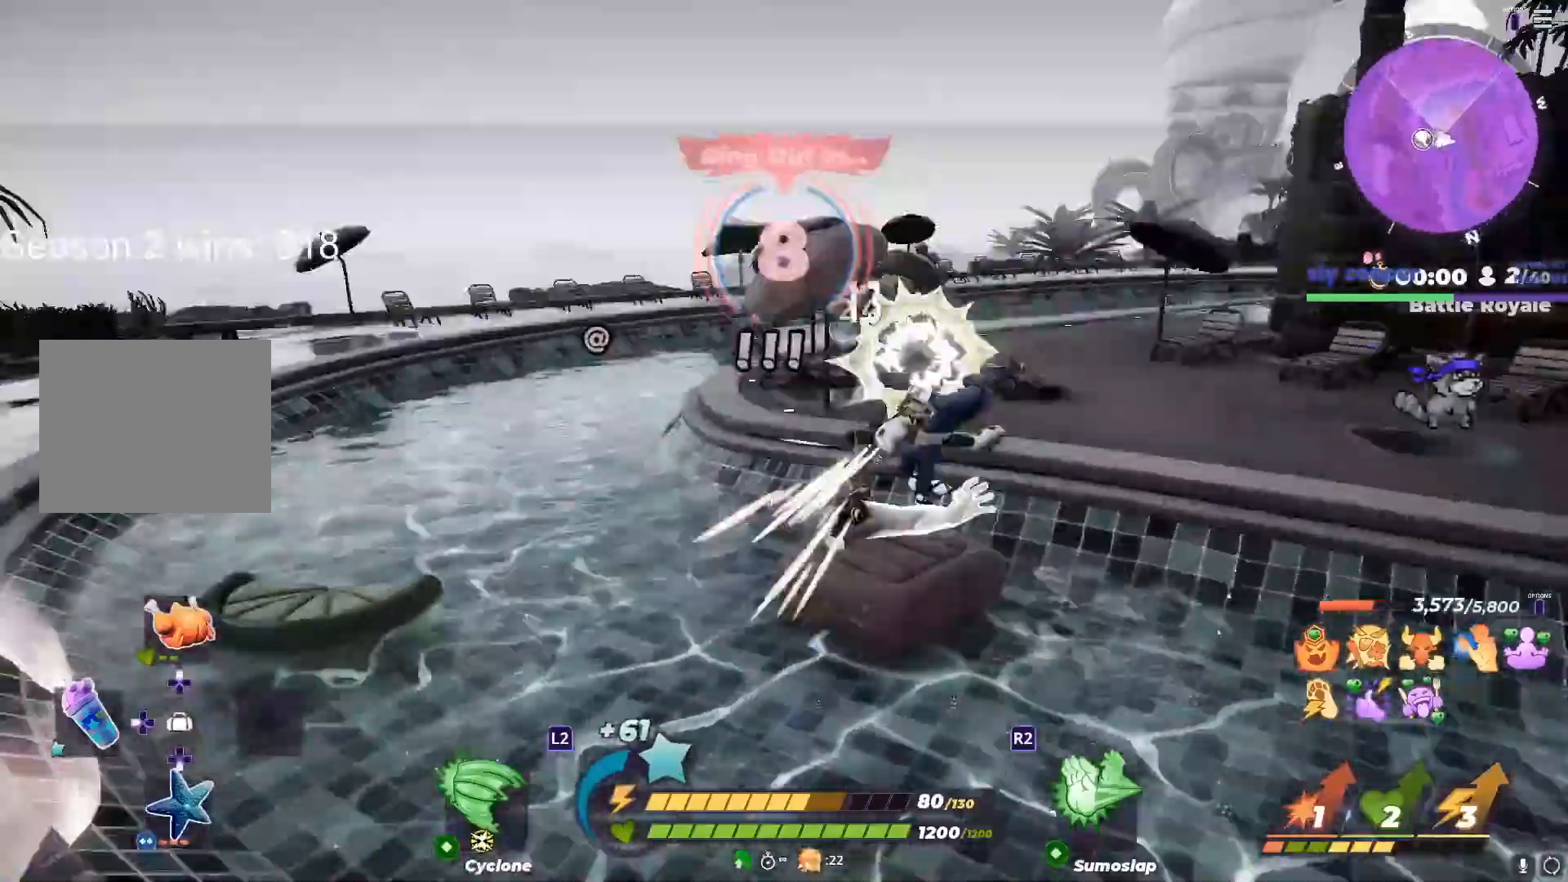
{"buttons": [], "left_stick": "right", "right_stick": "right", "events": [[67, "left_stick", "center"], [67, "right_stick", "center"], [250, "right_stick", "right"], [350, "left_stick", "down-left"], [467, "left_stick", "right"]]}
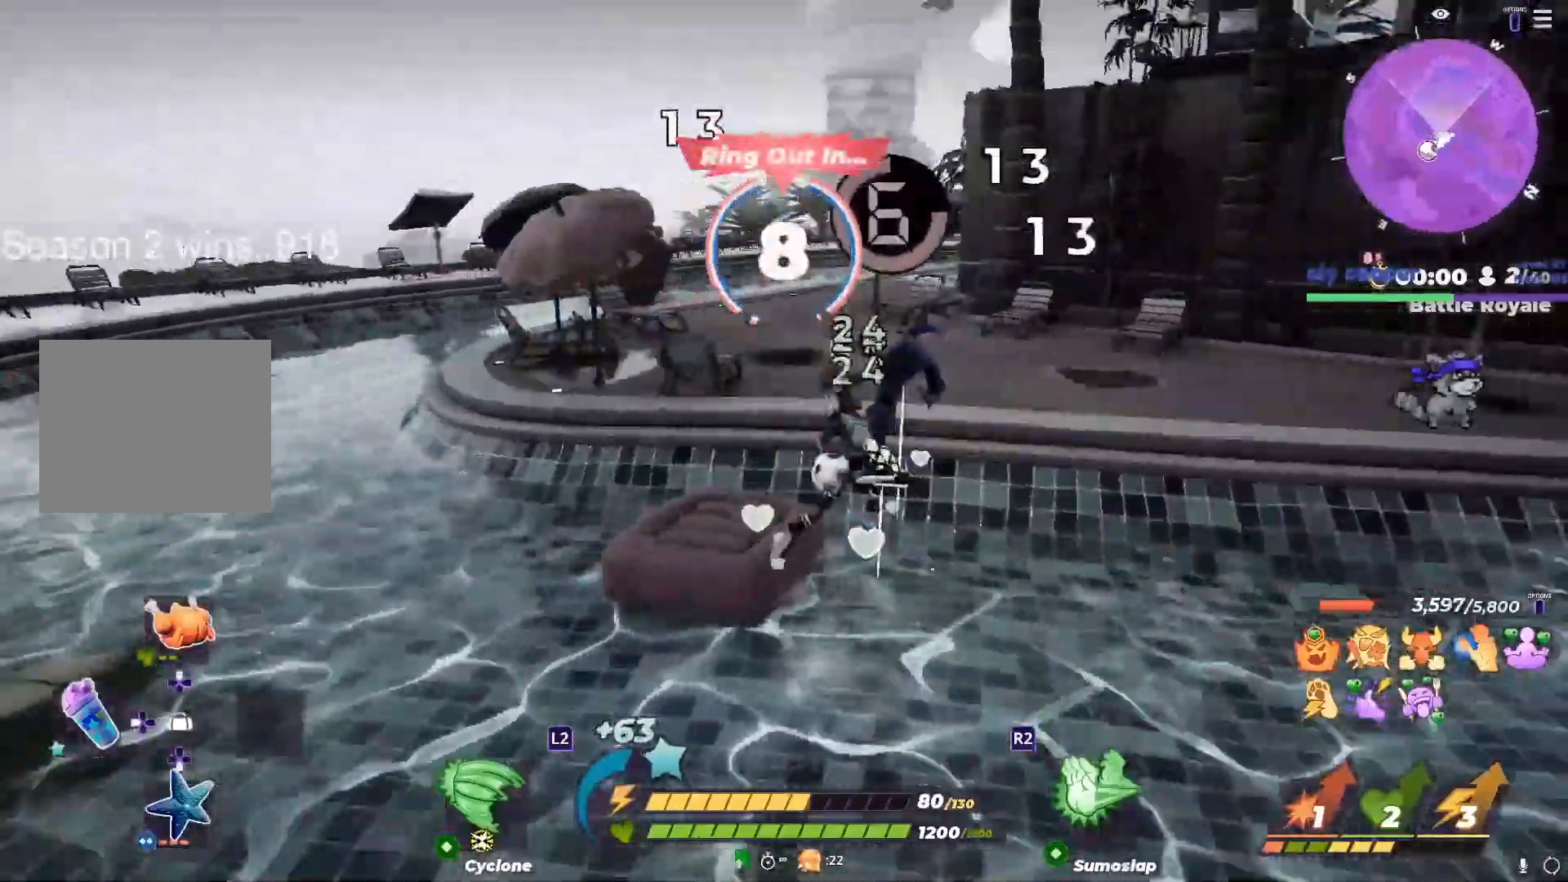
{"buttons": [], "left_stick": "down-right", "right_stick": "right", "events": [[83, "left_stick", "down-left"], [150, "left_stick", "down"], [300, "left_stick", "down-right"]]}
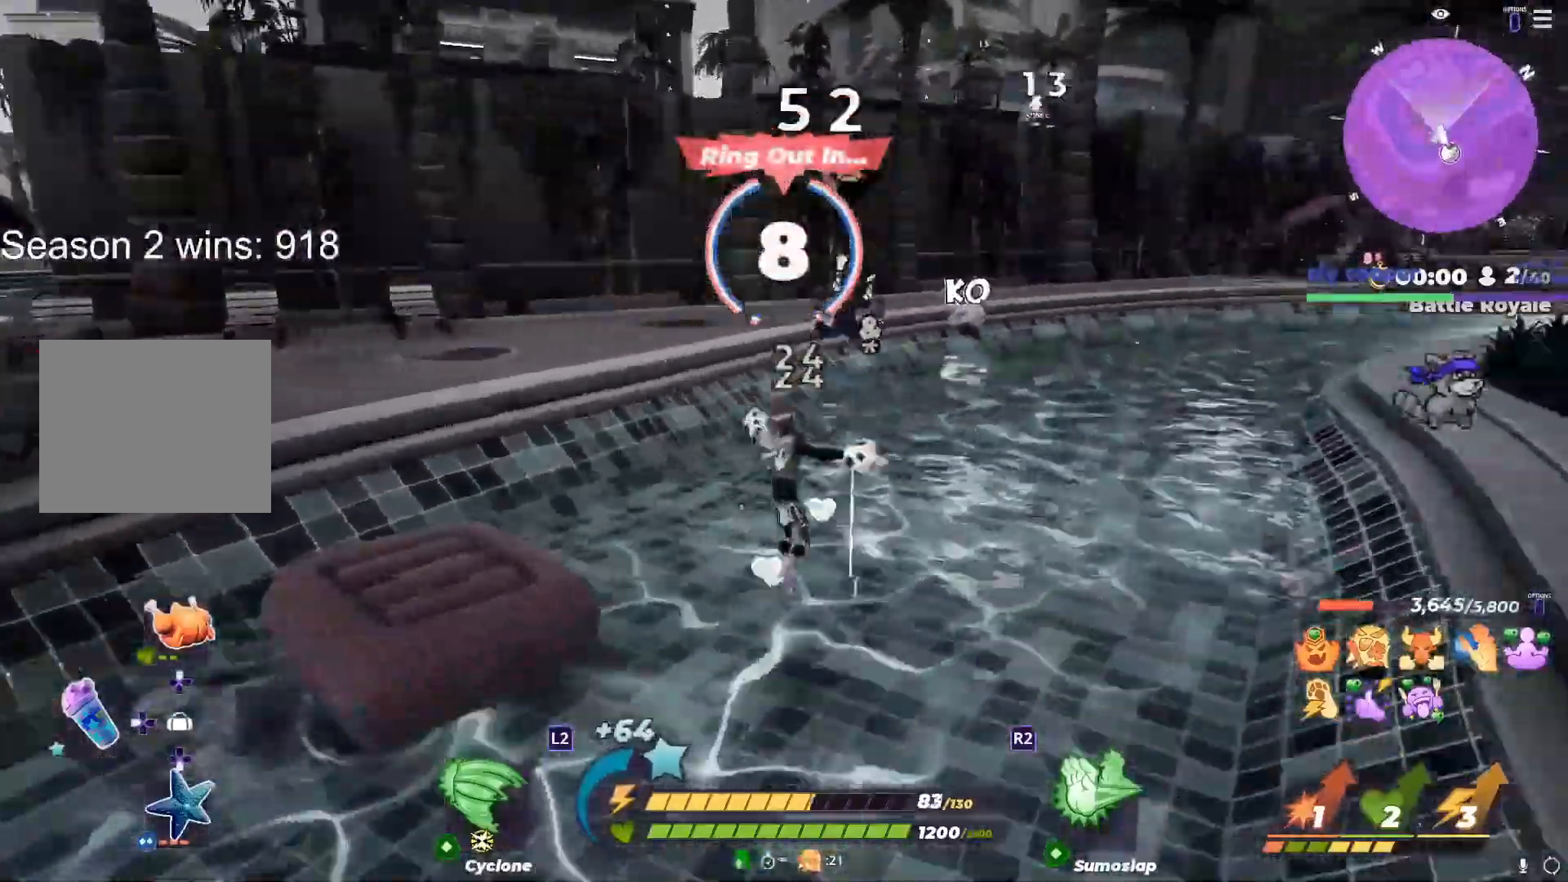
{"buttons": ["L1"], "left_stick": "up", "right_stick": "center", "events": [[67, "left_stick", "up-right"], [183, "left_stick", "up"], [200, "right_stick", "center"], [267, "L1", "down"]]}
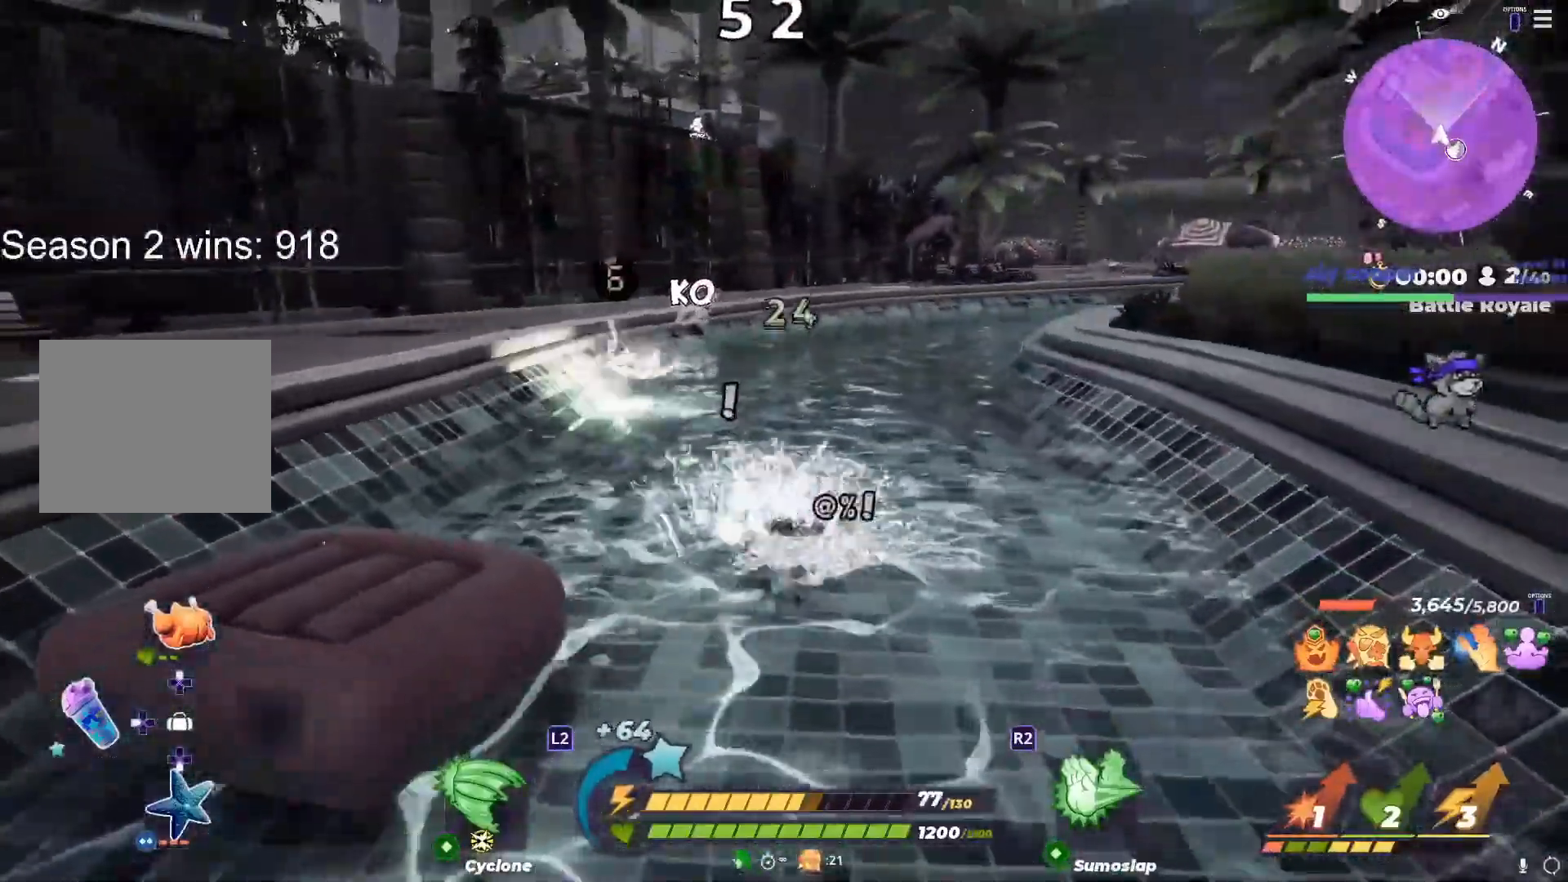
{"buttons": ["L1"], "left_stick": "up", "right_stick": "center", "events": []}
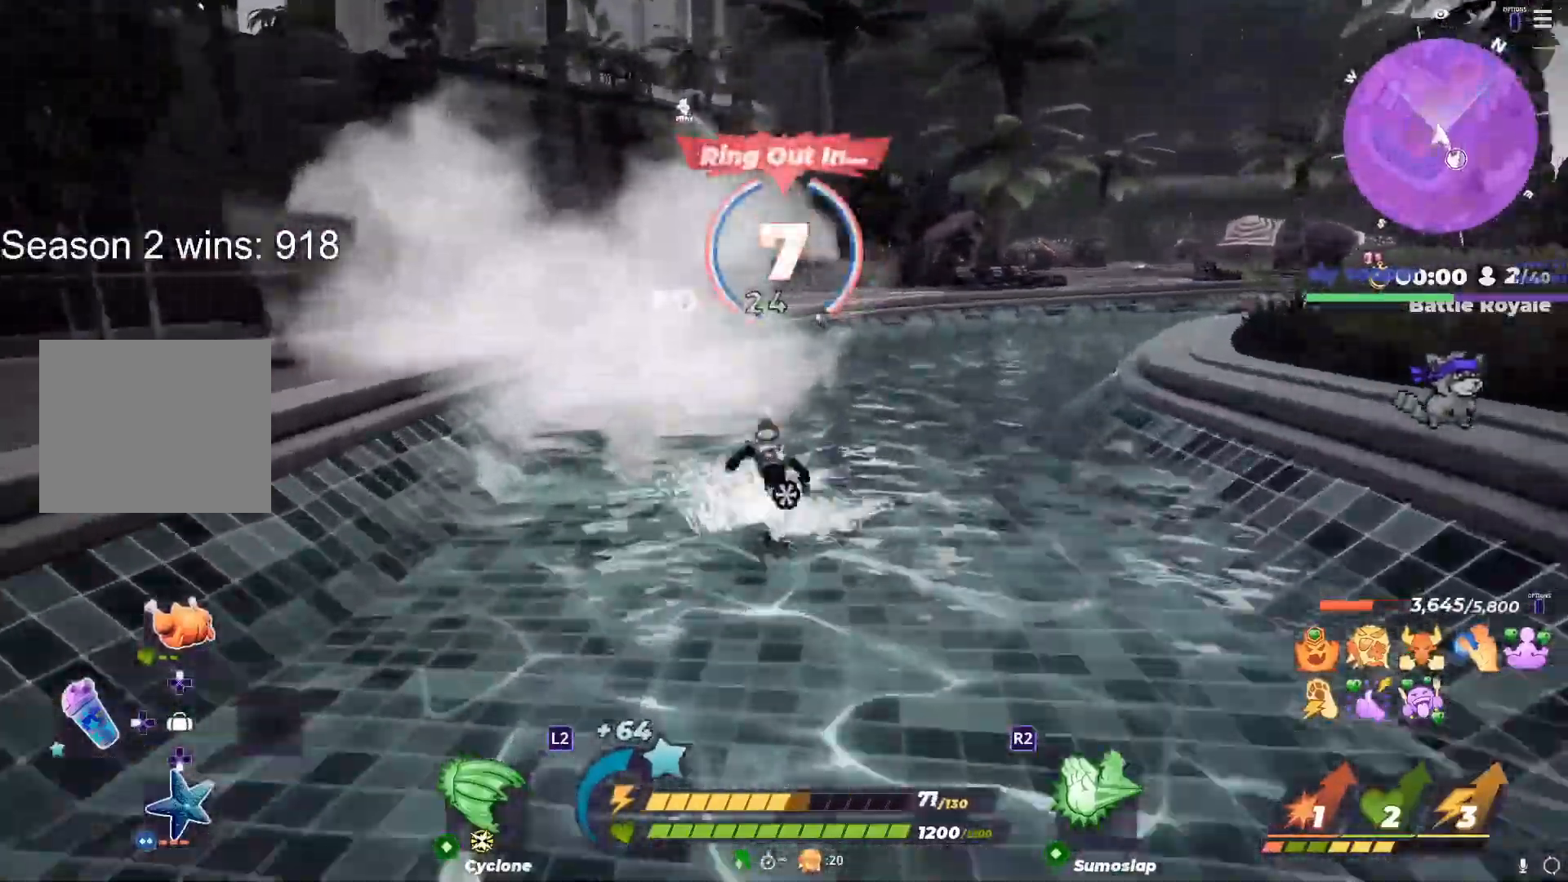
{"buttons": [], "left_stick": "down-right", "right_stick": "up-right", "events": [[50, "L1", "up"], [50, "left_stick", "down-right"], [50, "right_stick", "down"], [67, "CROSS", "down"], [117, "L3", "down"], [117, "right_stick", "center"], [167, "L3", "up"], [200, "CROSS", "up"], [217, "right_stick", "up"], [433, "right_stick", "up-right"]]}
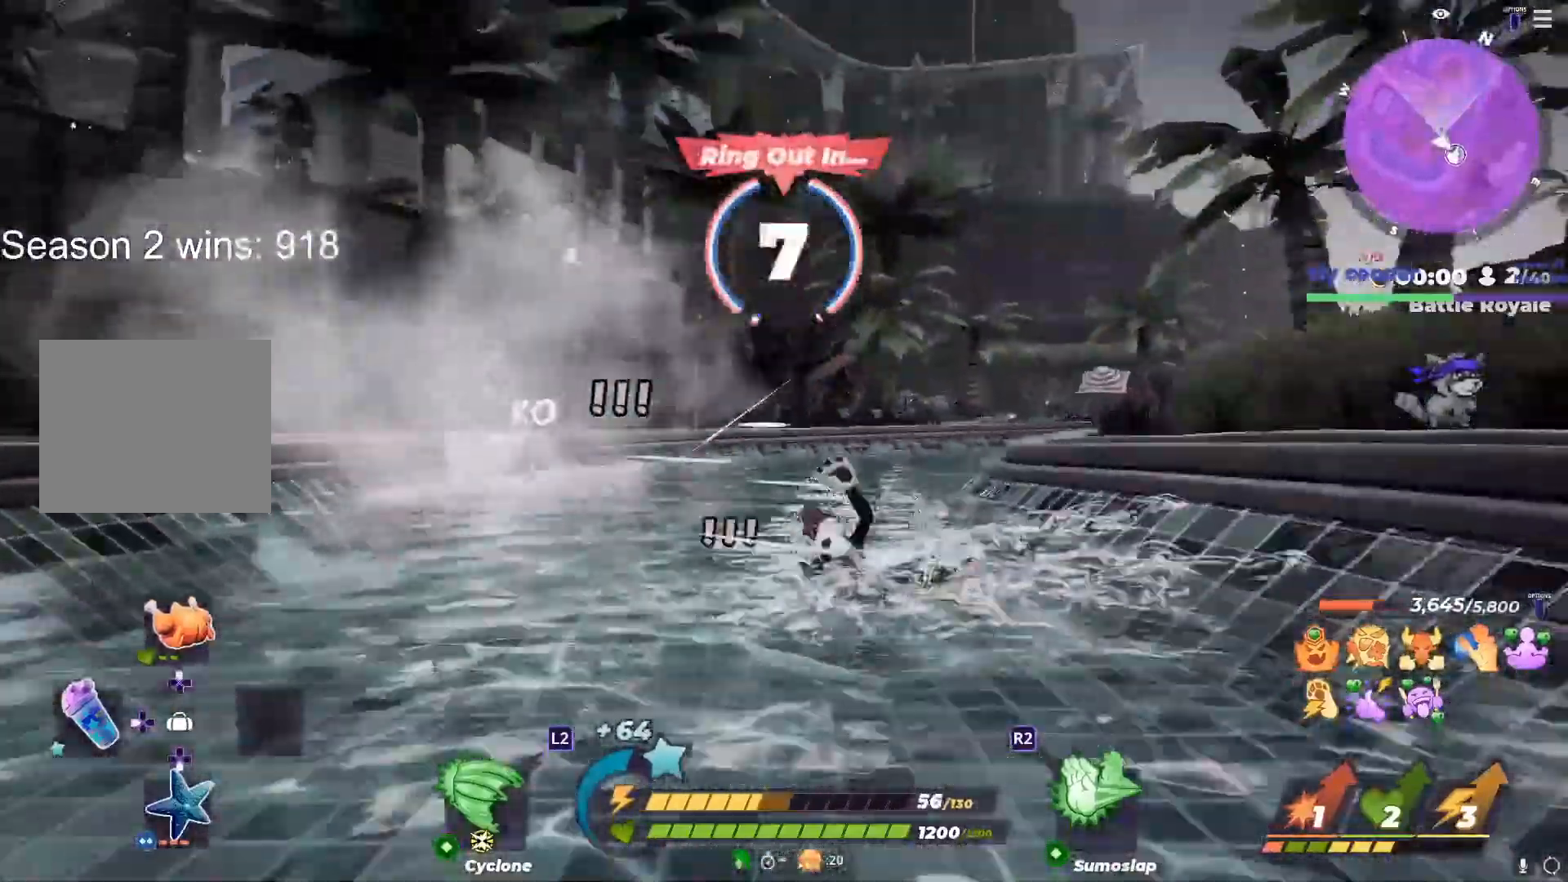
{"buttons": ["L1"], "left_stick": "right", "right_stick": "right", "events": [[50, "right_stick", "center"], [317, "right_stick", "right"], [433, "left_stick", "right"], [467, "L1", "down"]]}
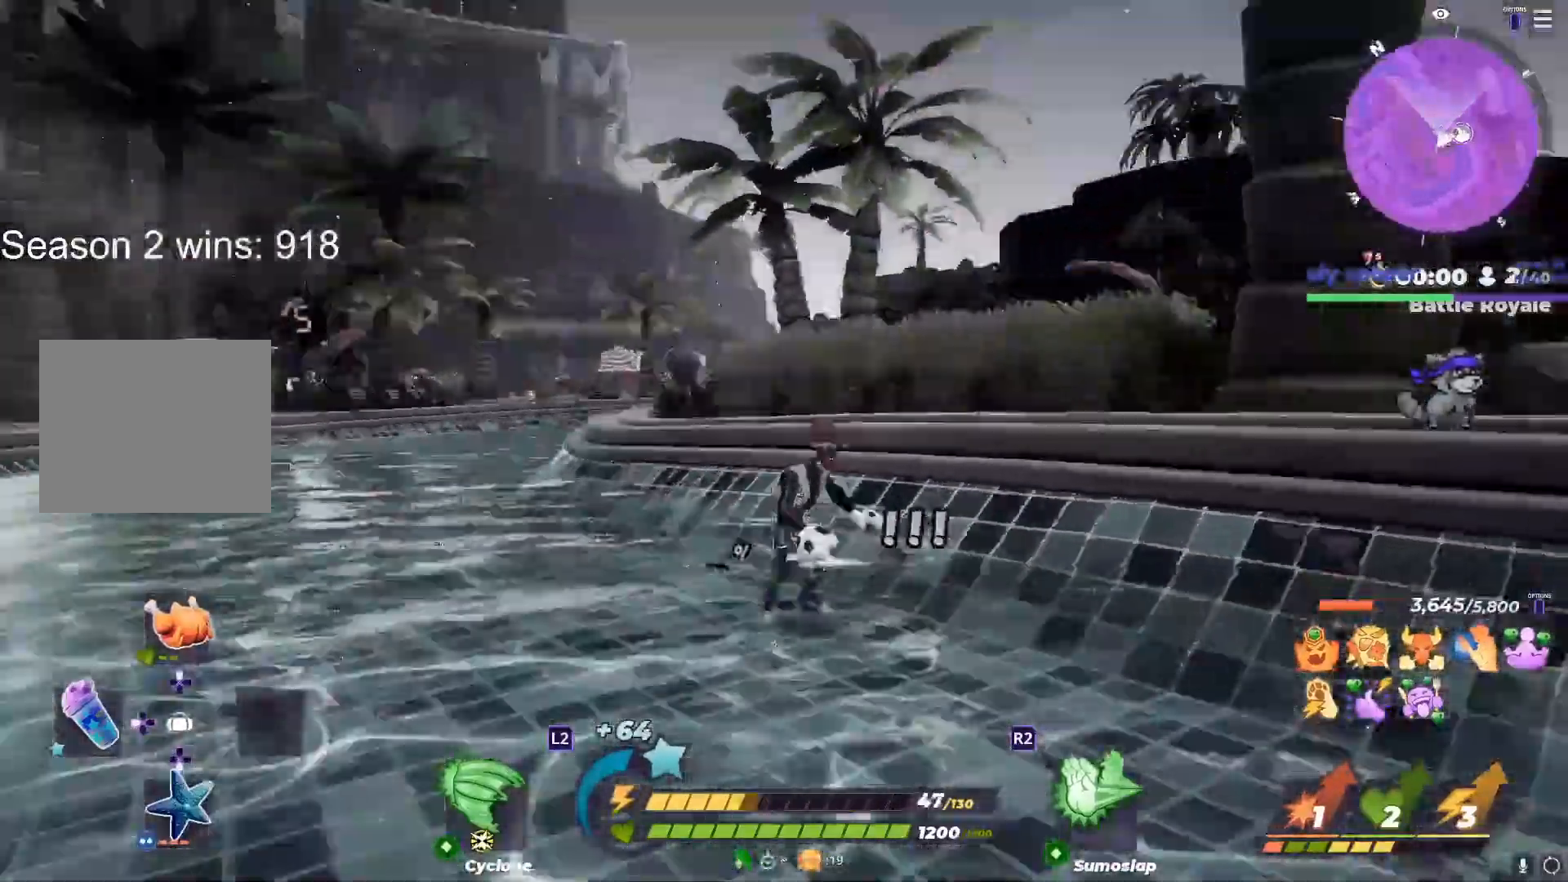
{"buttons": ["L1"], "left_stick": "up-right", "right_stick": "down-left", "events": [[33, "left_stick", "up-right"], [450, "right_stick", "down-left"]]}
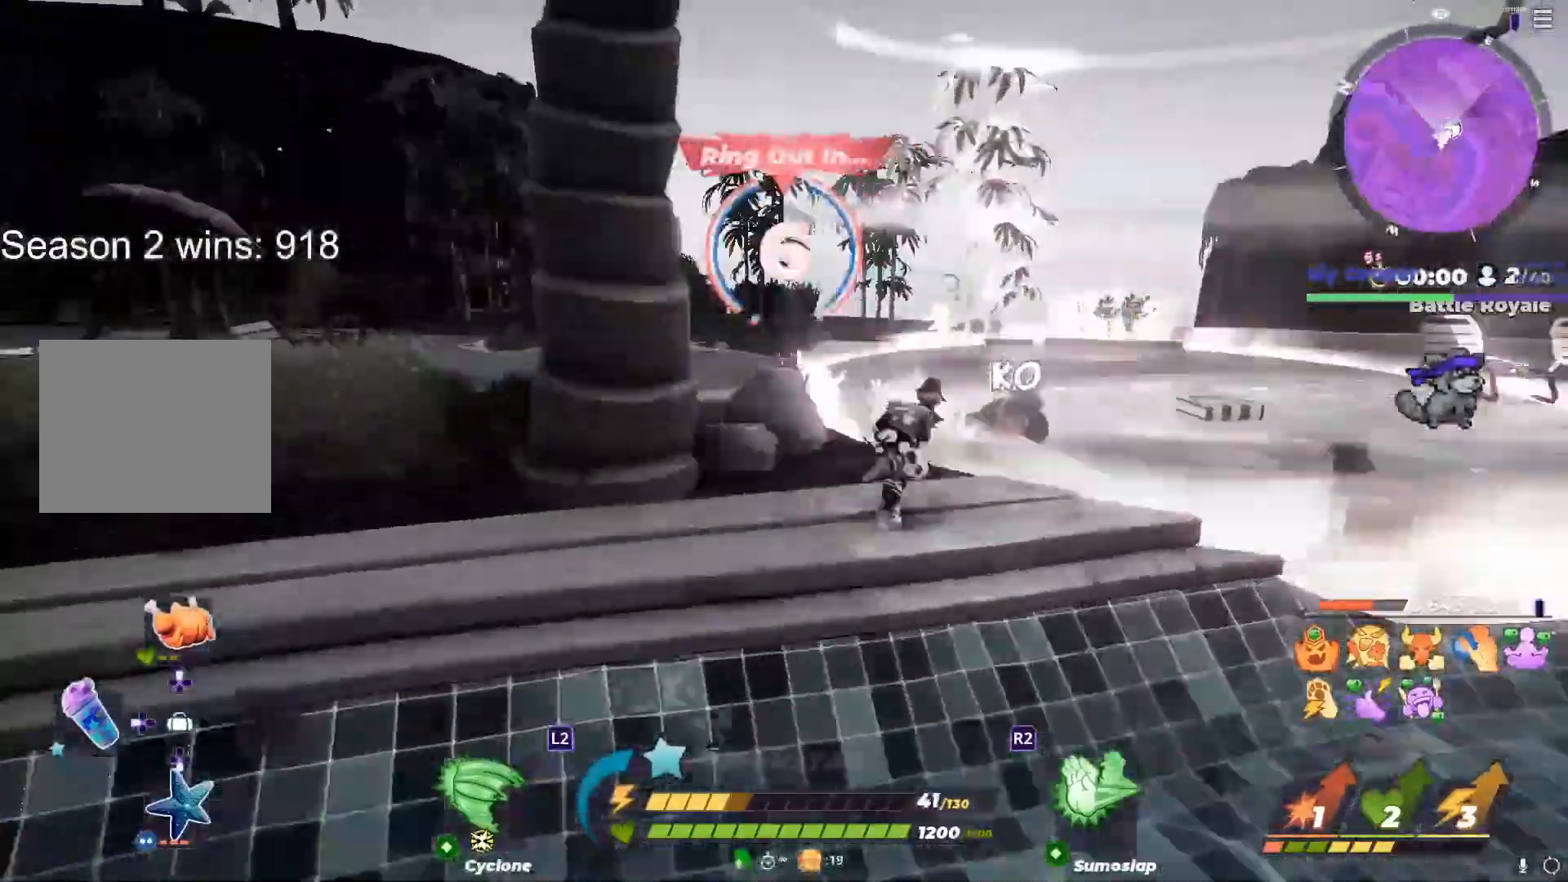
{"buttons": [], "left_stick": "down", "right_stick": "center", "events": [[17, "L1", "up"], [17, "right_stick", "center"], [183, "left_stick", "right"], [183, "right_stick", "left"], [317, "right_stick", "center"], [333, "left_stick", "down-right"], [500, "left_stick", "down"]]}
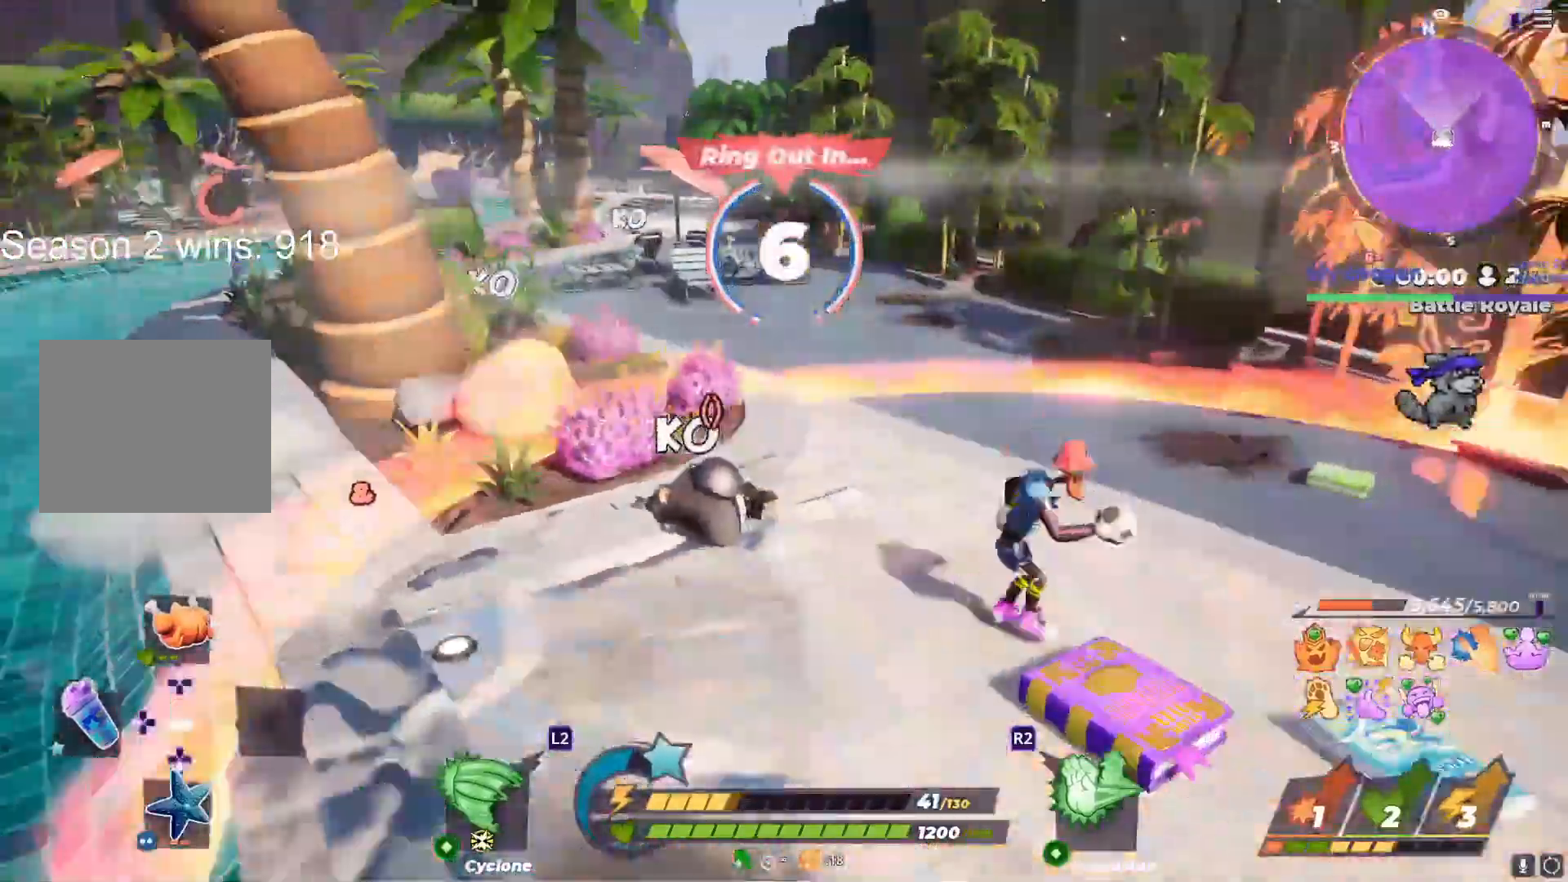
{"buttons": ["SQUARE"], "left_stick": "down", "right_stick": "center", "events": [[133, "DPAD_LEFT", "down"], [150, "left_stick", "left"], [267, "DPAD_LEFT", "up"], [383, "left_stick", "down"], [433, "SQUARE", "down"]]}
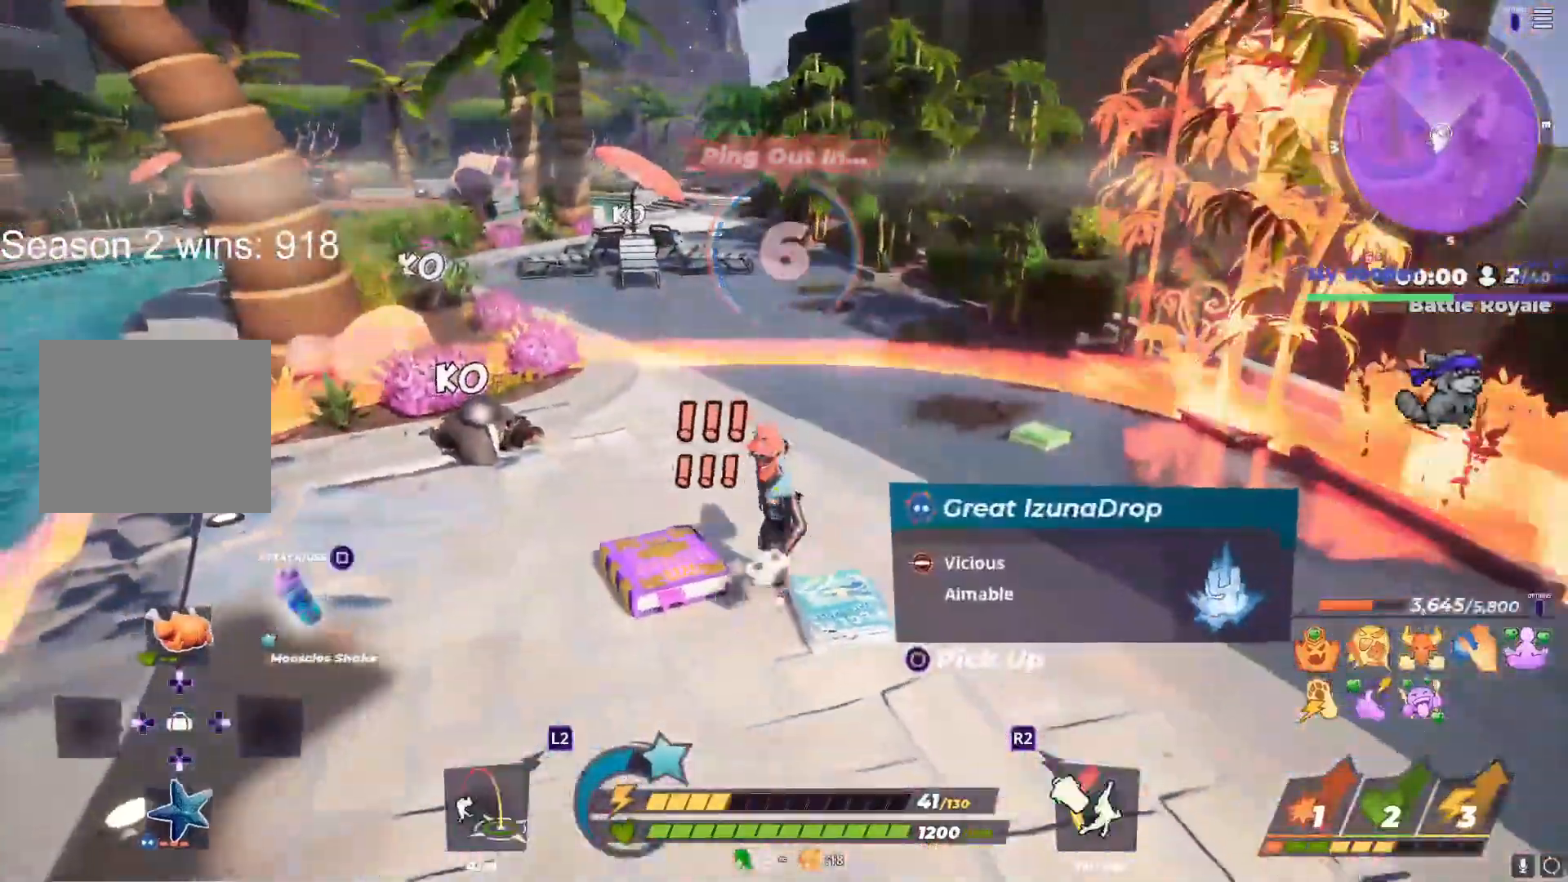
{"buttons": [], "left_stick": "down-right", "right_stick": "center", "events": [[33, "SQUARE", "up"], [100, "SQUARE", "down"], [183, "SQUARE", "up"], [200, "left_stick", "down-right"], [233, "SQUARE", "down"], [300, "right_stick", "left"], [350, "SQUARE", "up"], [350, "right_stick", "center"], [417, "right_stick", "left"], [467, "right_stick", "center"]]}
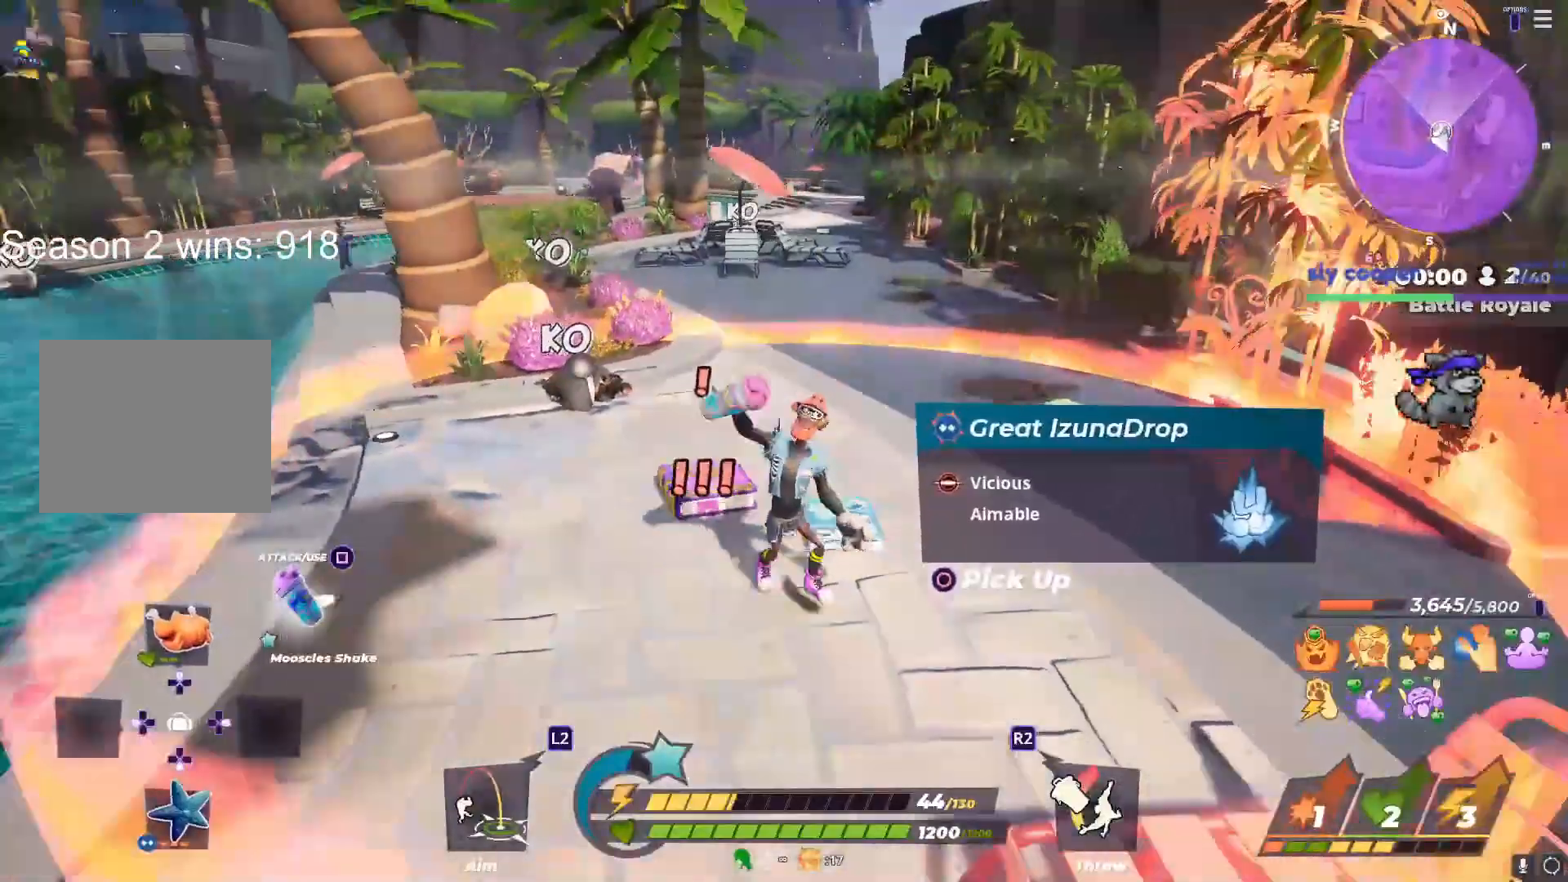
{"buttons": [], "left_stick": "up-right", "right_stick": "center", "events": [[483, "left_stick", "up-right"]]}
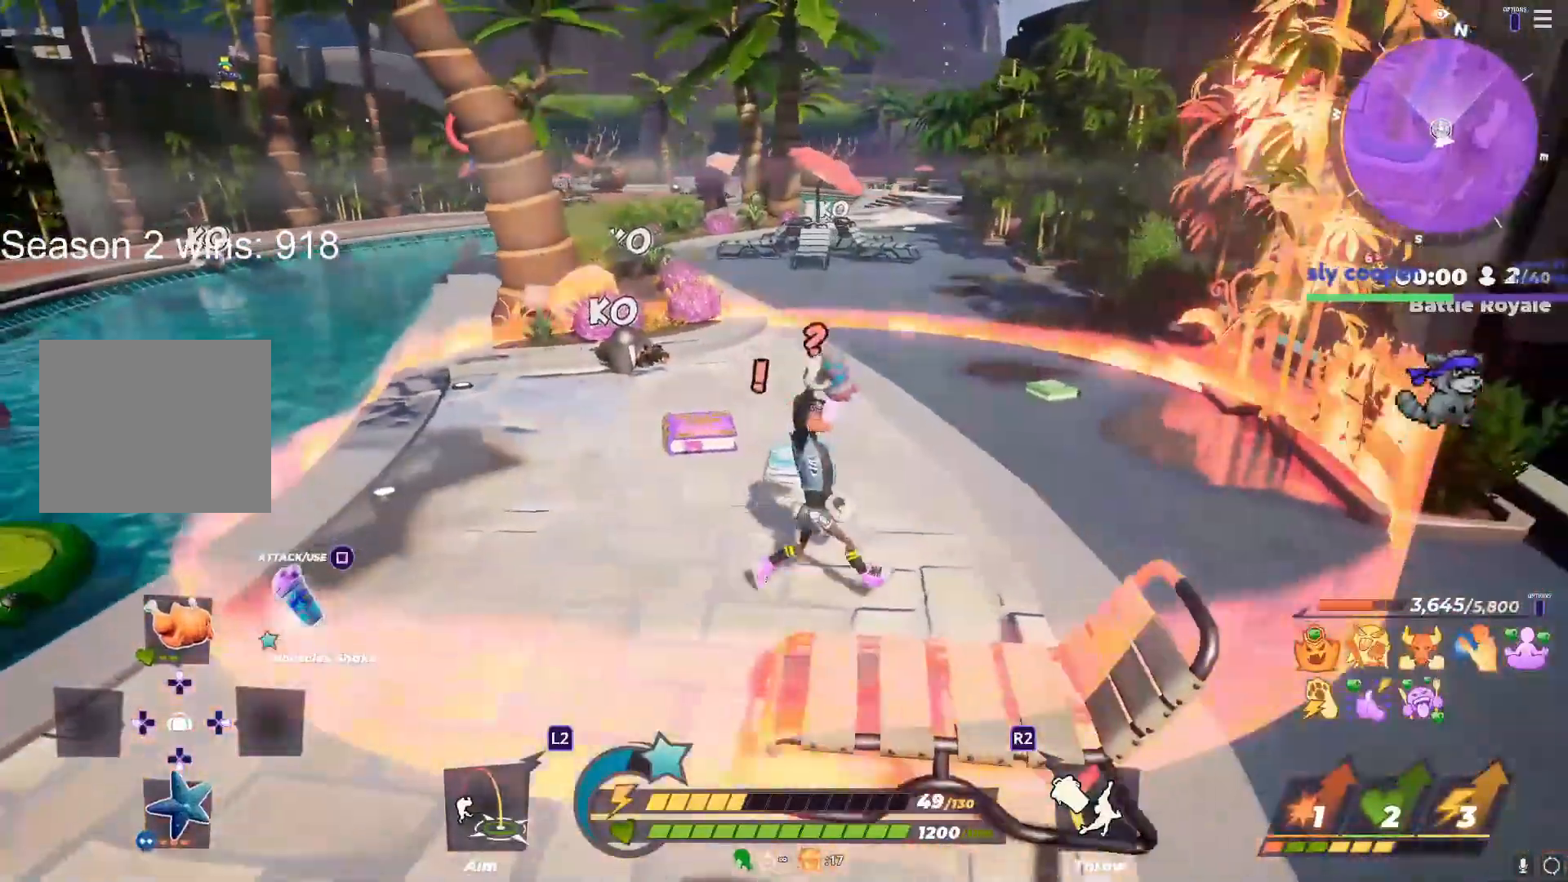
{"buttons": [], "left_stick": "up", "right_stick": "center", "events": [[167, "left_stick", "up"], [167, "right_stick", "up-left"], [267, "right_stick", "center"]]}
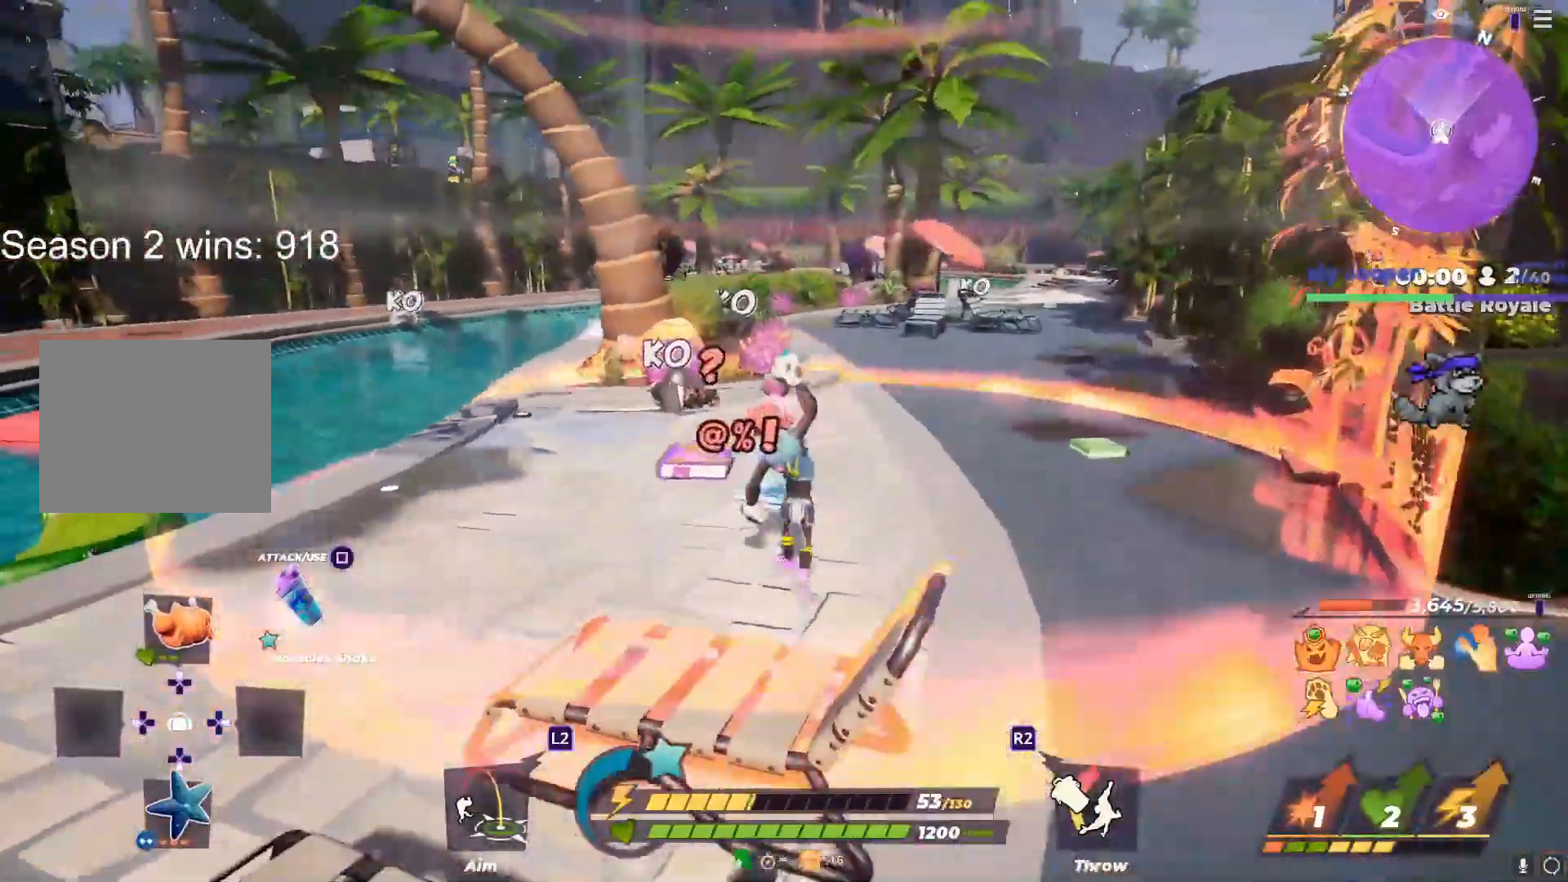
{"buttons": ["CIRCLE"], "left_stick": "up", "right_stick": "center", "events": [[133, "left_stick", "up-left"], [233, "left_stick", "up"], [383, "left_stick", "down"], [450, "CIRCLE", "down"], [500, "left_stick", "up"]]}
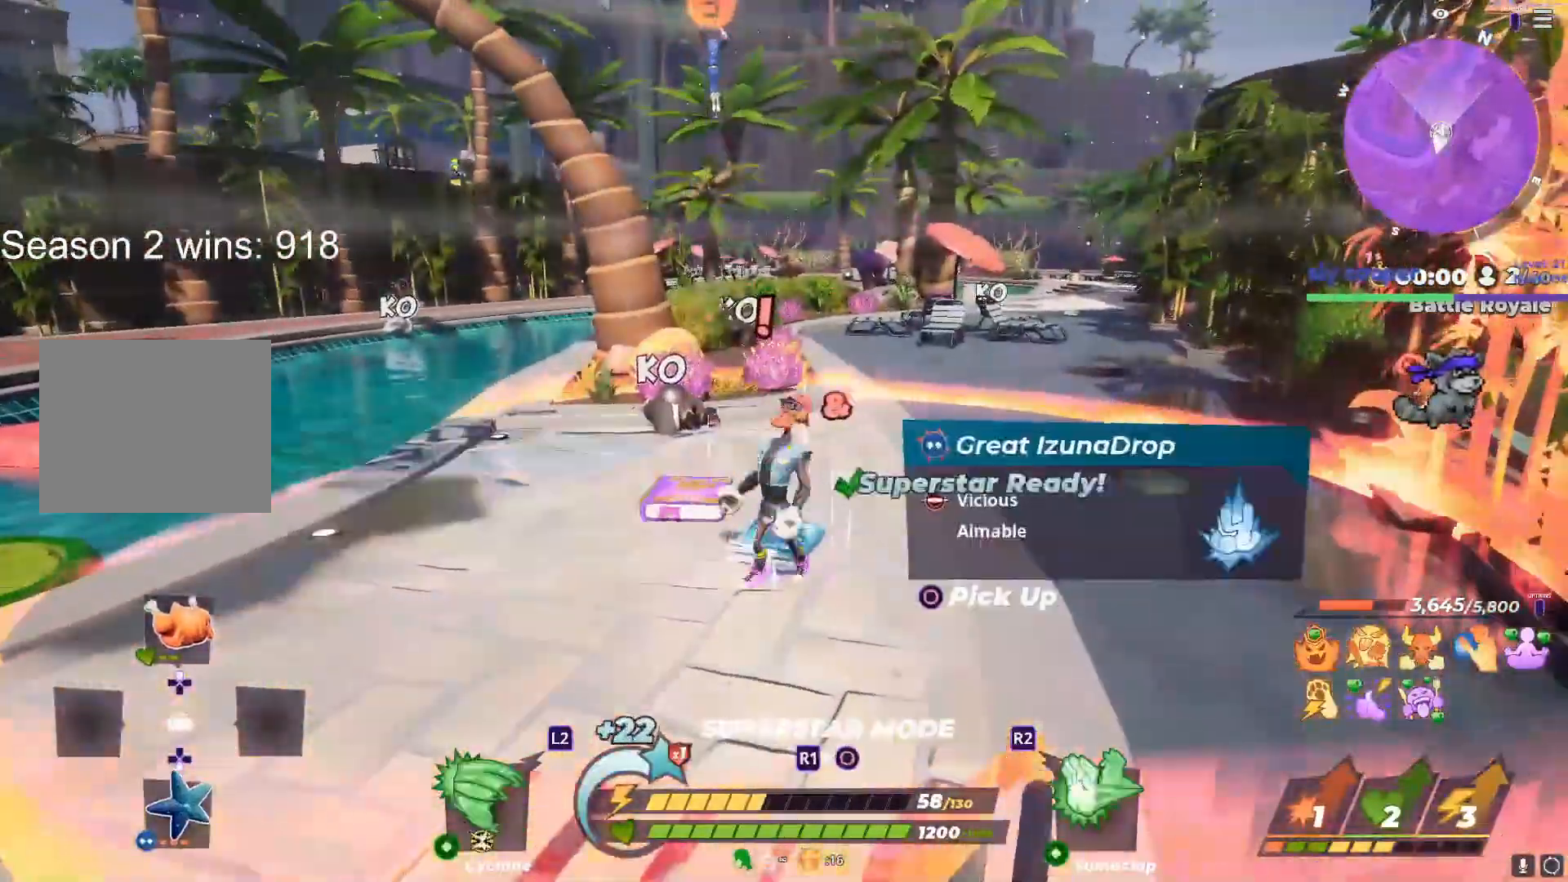
{"buttons": [], "left_stick": "left", "right_stick": "center", "events": [[50, "CIRCLE", "up"], [100, "right_stick", "up"], [117, "CIRCLE", "down"], [183, "right_stick", "center"], [217, "CIRCLE", "up"], [500, "left_stick", "left"]]}
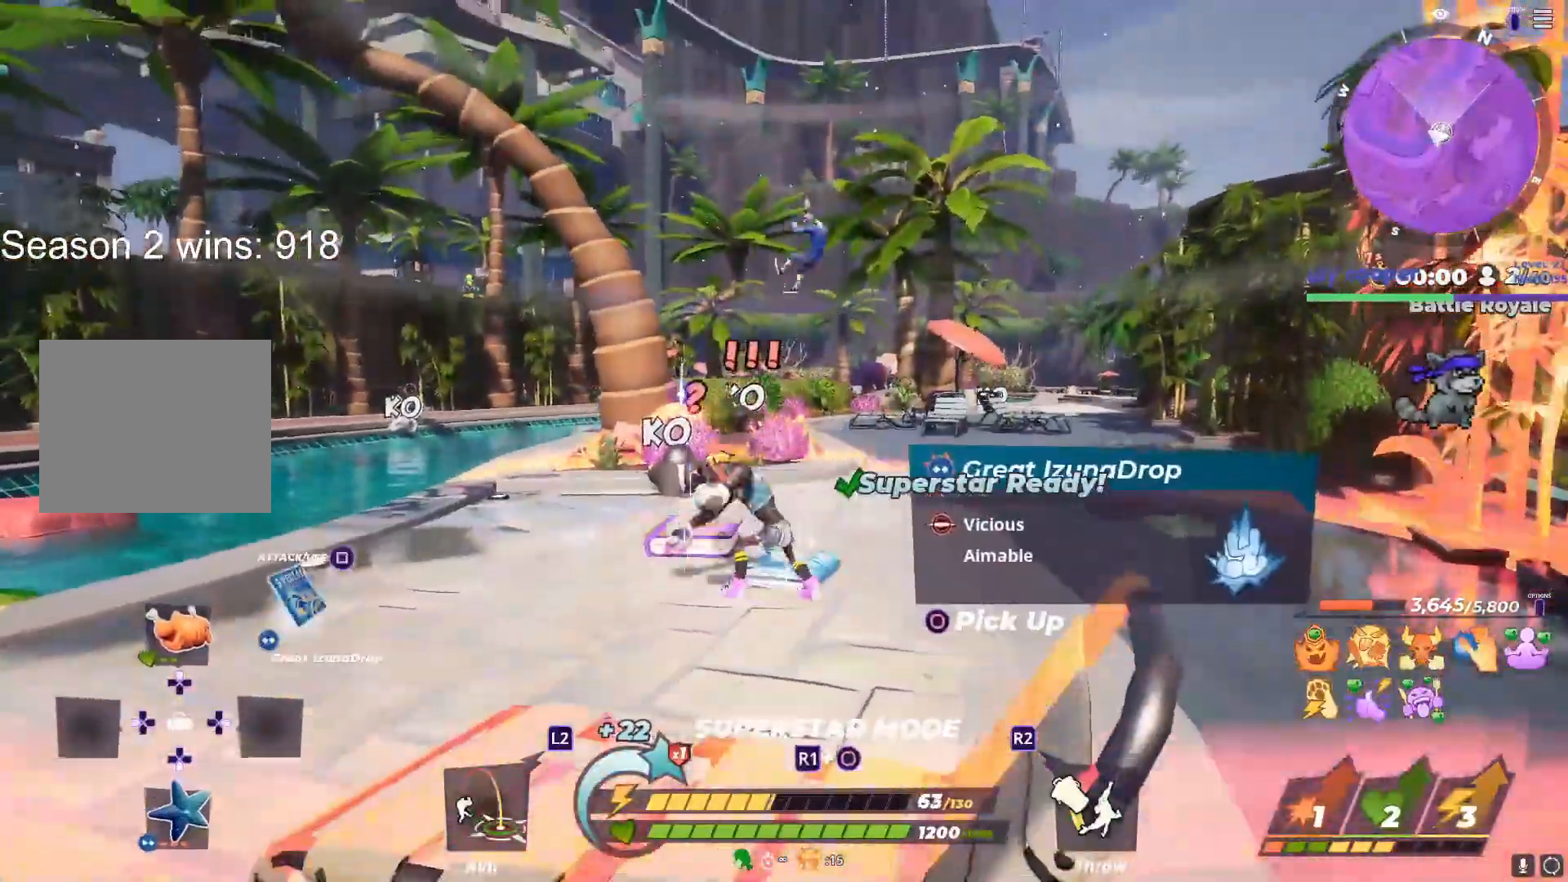
{"buttons": ["R1", "R3"], "left_stick": "left", "right_stick": "center", "events": [[283, "R1", "down"], [400, "R3", "down"]]}
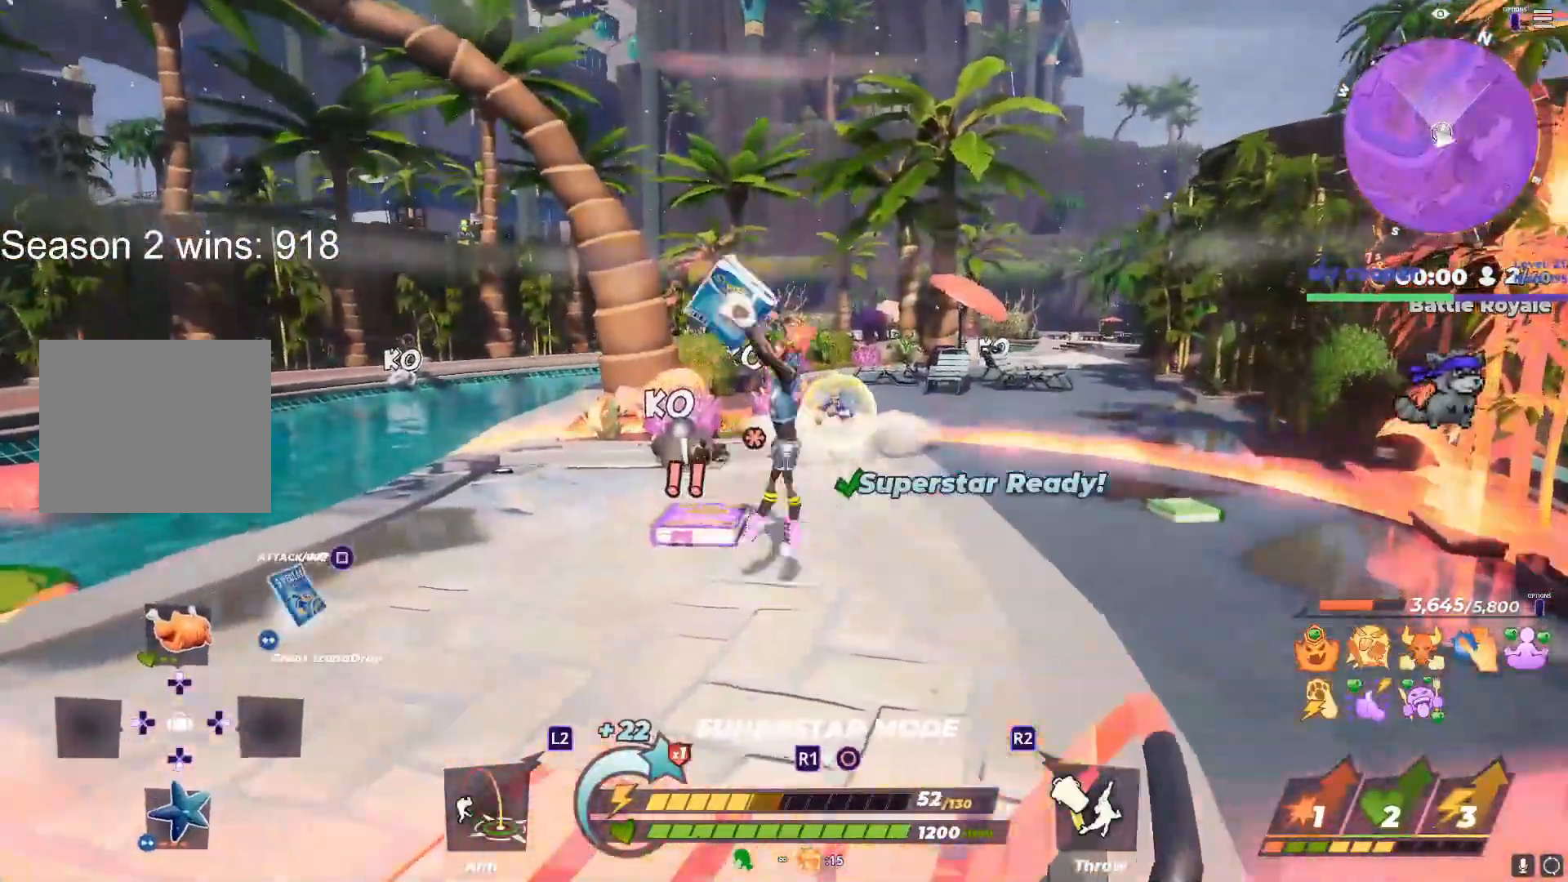
{"buttons": [], "left_stick": "up-right", "right_stick": "center", "events": [[33, "R1", "up"], [33, "R3", "up"], [133, "left_stick", "up-right"], [167, "right_stick", "down"], [233, "left_stick", "right"], [250, "right_stick", "center"], [317, "R2", "down"], [333, "left_stick", "up-right"], [367, "R2", "up"]]}
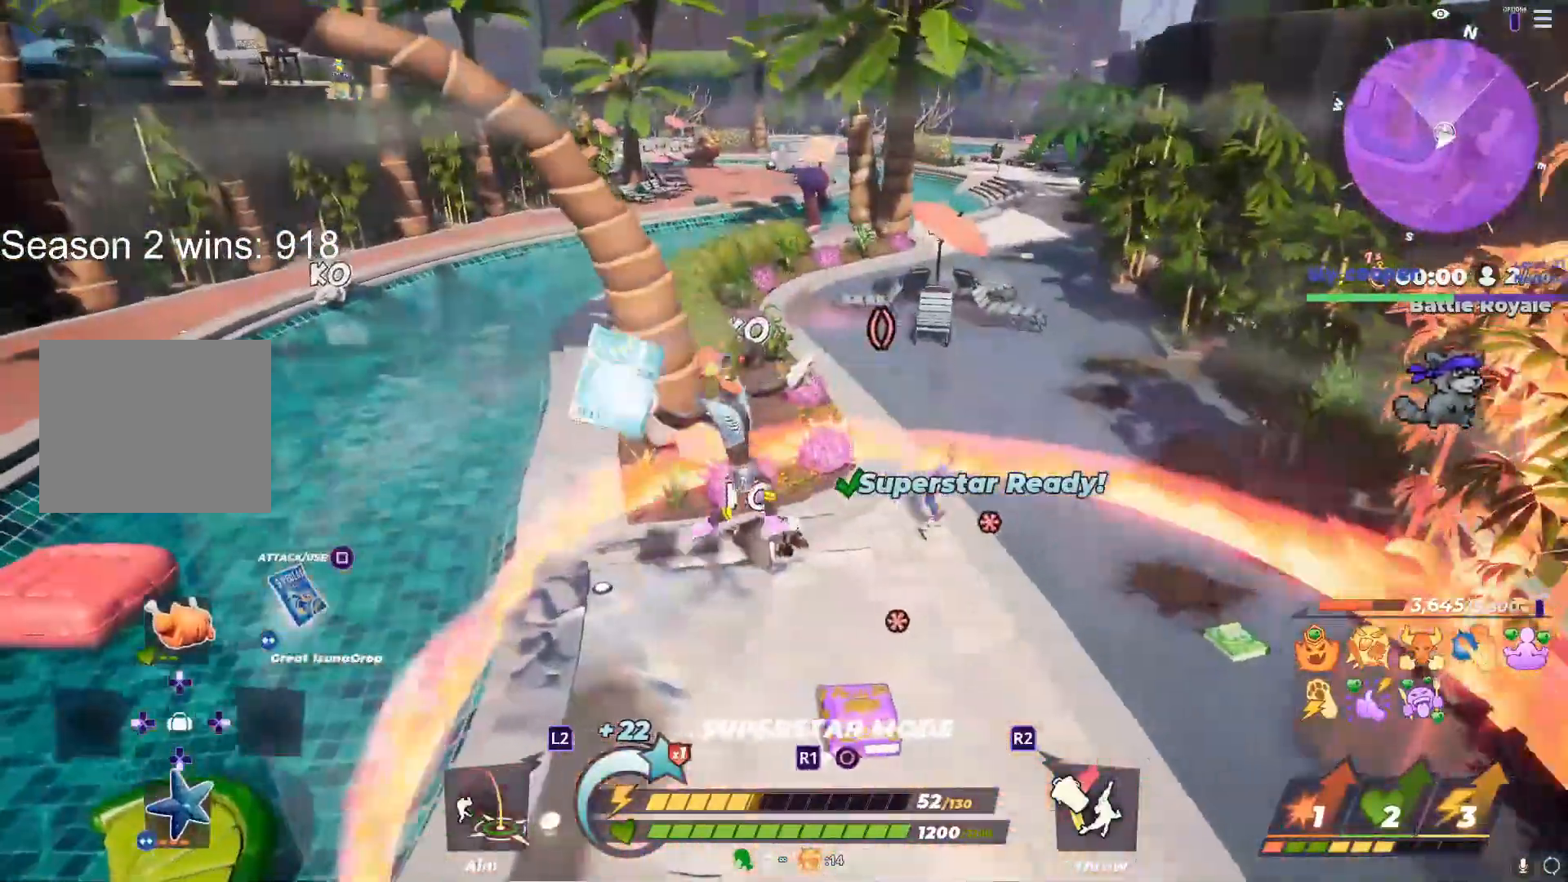
{"buttons": [], "left_stick": "down-right", "right_stick": "center", "events": [[133, "left_stick", "down-right"], [183, "right_stick", "right"], [417, "right_stick", "center"]]}
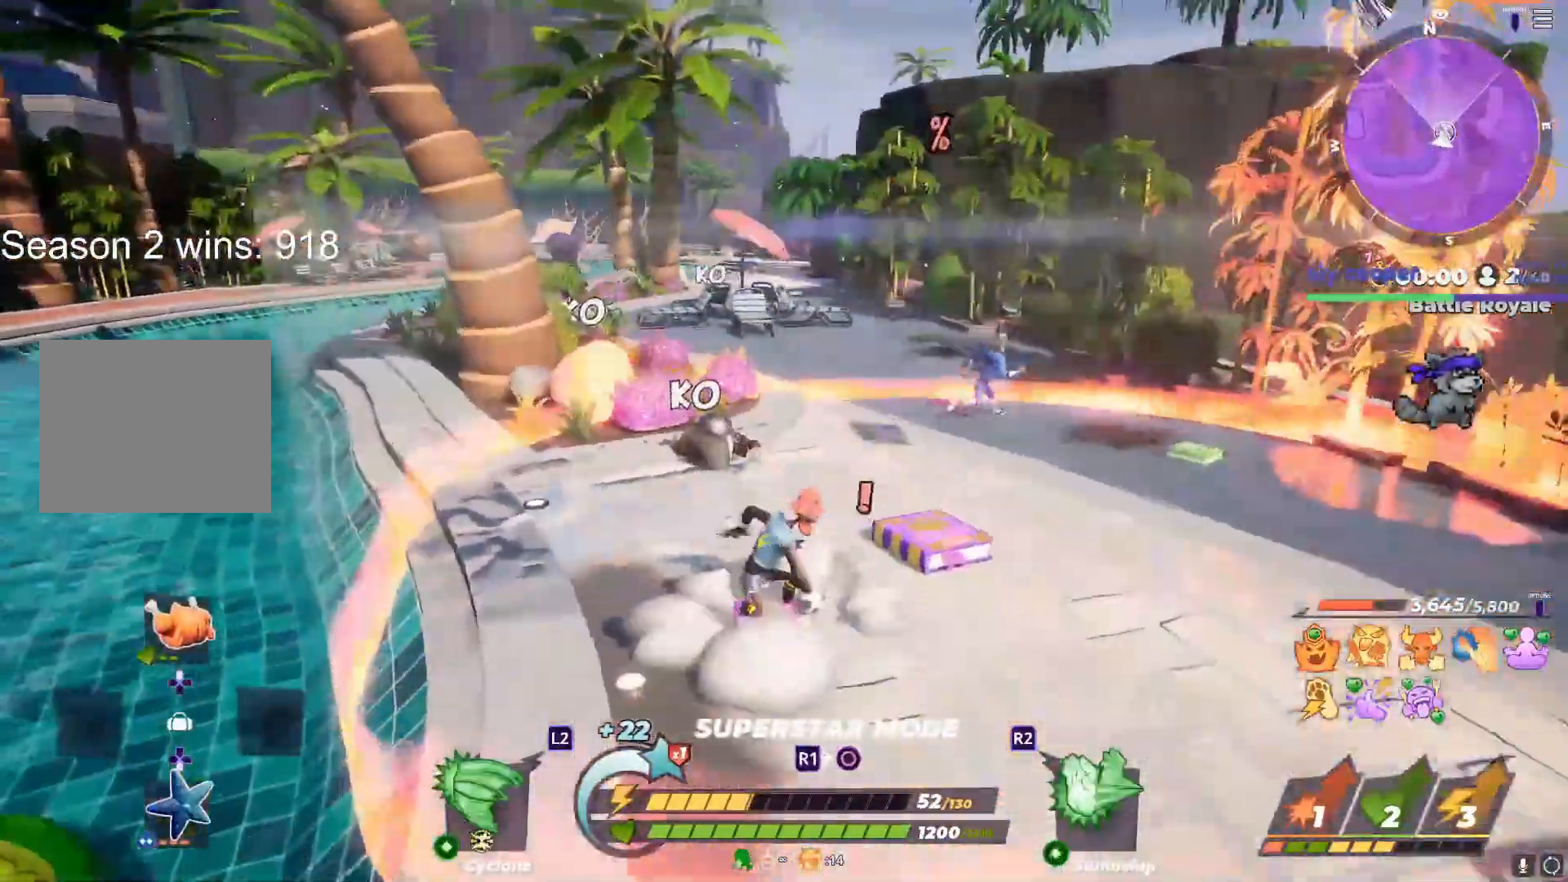
{"buttons": [], "left_stick": "up", "right_stick": "center", "events": [[100, "right_stick", "right"], [150, "left_stick", "up-left"], [183, "right_stick", "center"], [233, "left_stick", "up-right"], [317, "left_stick", "up-left"], [417, "left_stick", "up"]]}
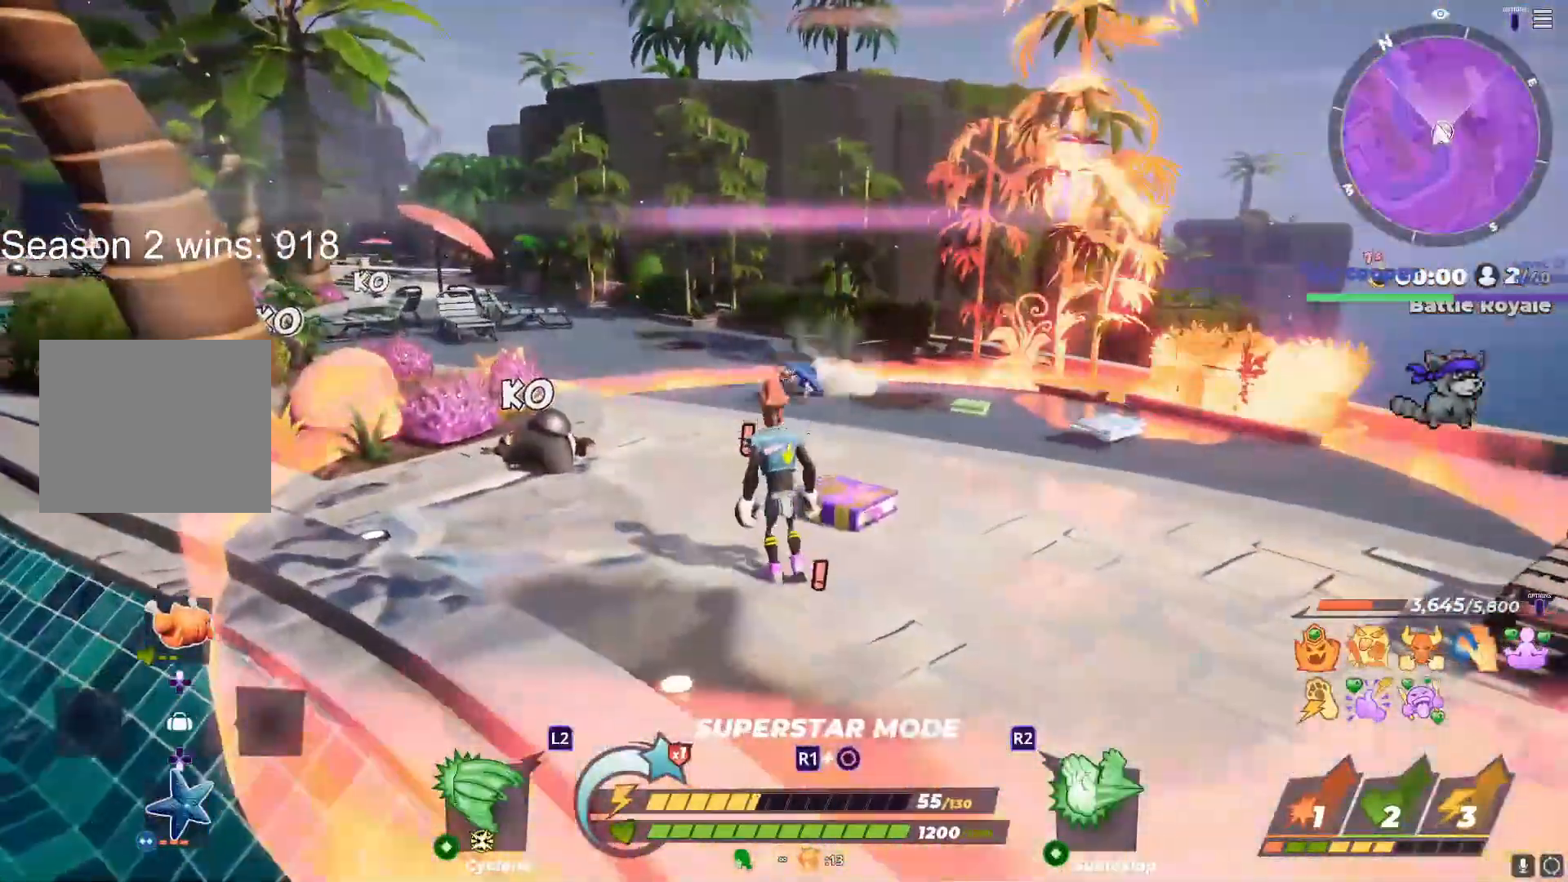
{"buttons": ["R1"], "left_stick": "right", "right_stick": "center", "events": [[50, "left_stick", "center"], [100, "left_stick", "up-right"], [183, "left_stick", "down-right"], [317, "R1", "down"], [317, "left_stick", "up-right"], [467, "left_stick", "right"]]}